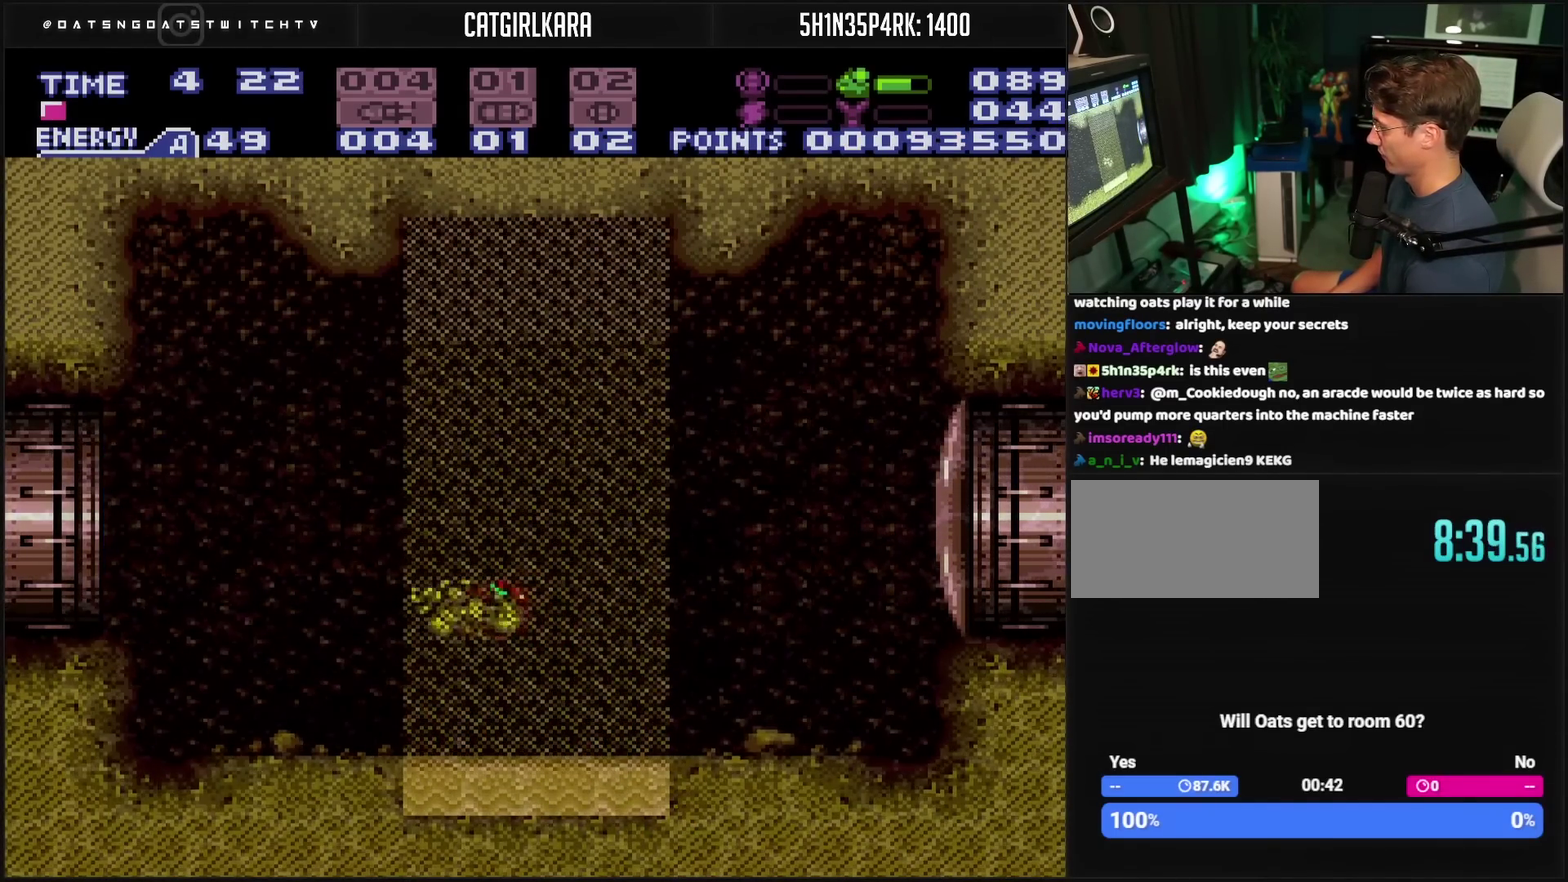
Gameplay with a controller (PlayStation layout); each line is a JSON object with the inputs held at the frame after it. "events" lists button and stick changes between this image and that frame as [ms after this image, input, new state], when the widget could be followed in between. Not read: L2 L3 R2 R3.
{"buttons": ["CROSS", "CIRCLE", "DPAD_LEFT"], "events": [[83, "CIRCLE", "up"], [83, "CROSS", "up"], [150, "CROSS", "down"], [417, "L1", "down"], [450, "CIRCLE", "down"], [500, "L1", "up"]]}
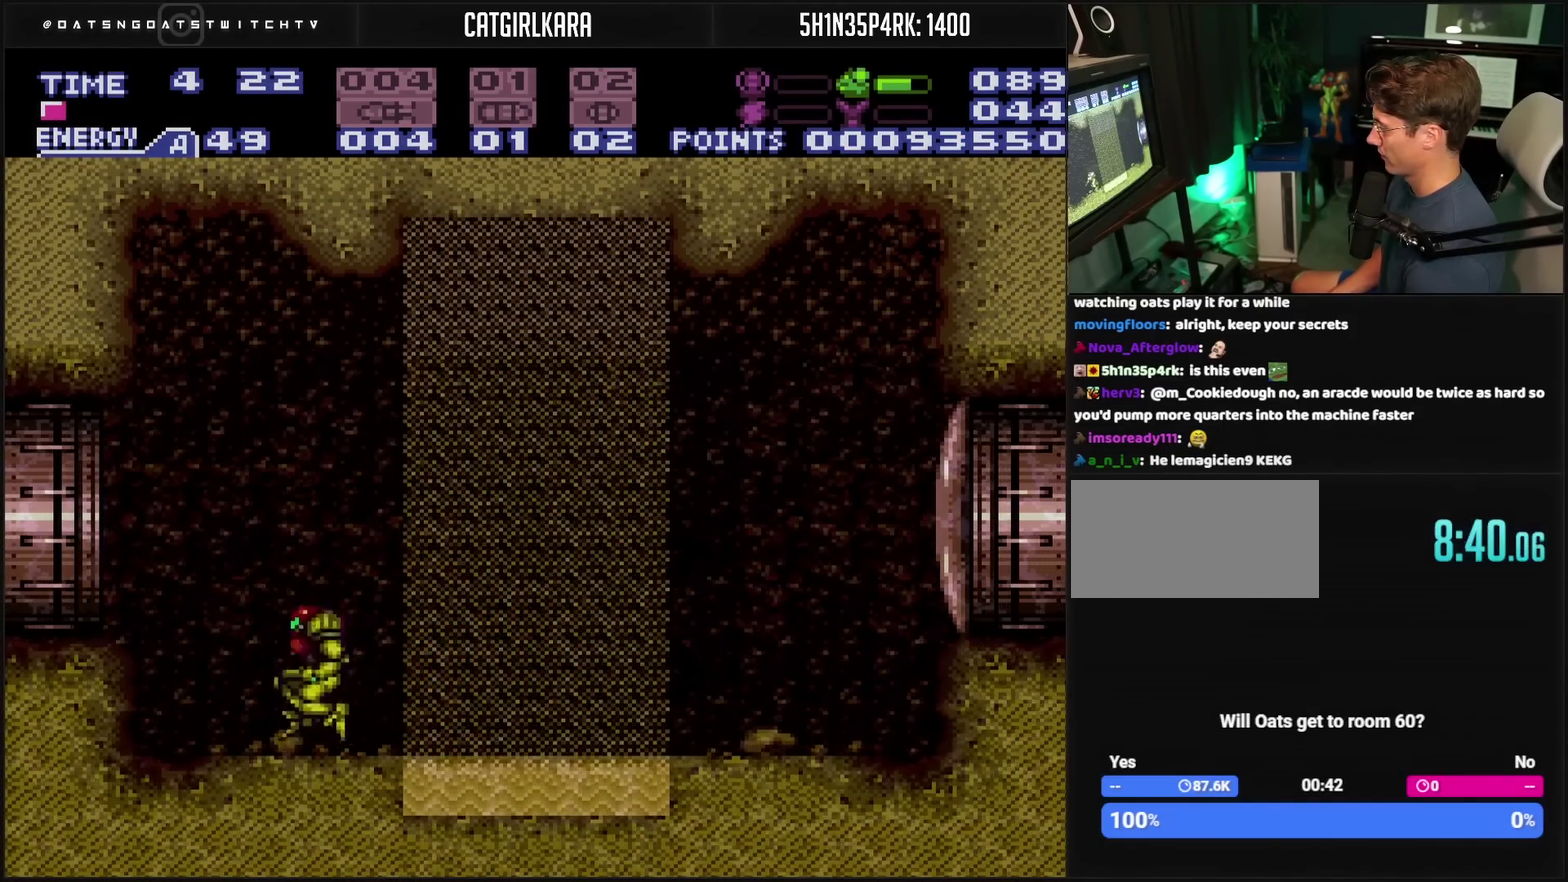
{"buttons": ["CROSS", "DPAD_LEFT"], "events": [[283, "CIRCLE", "up"], [300, "CROSS", "up"], [400, "CROSS", "down"]]}
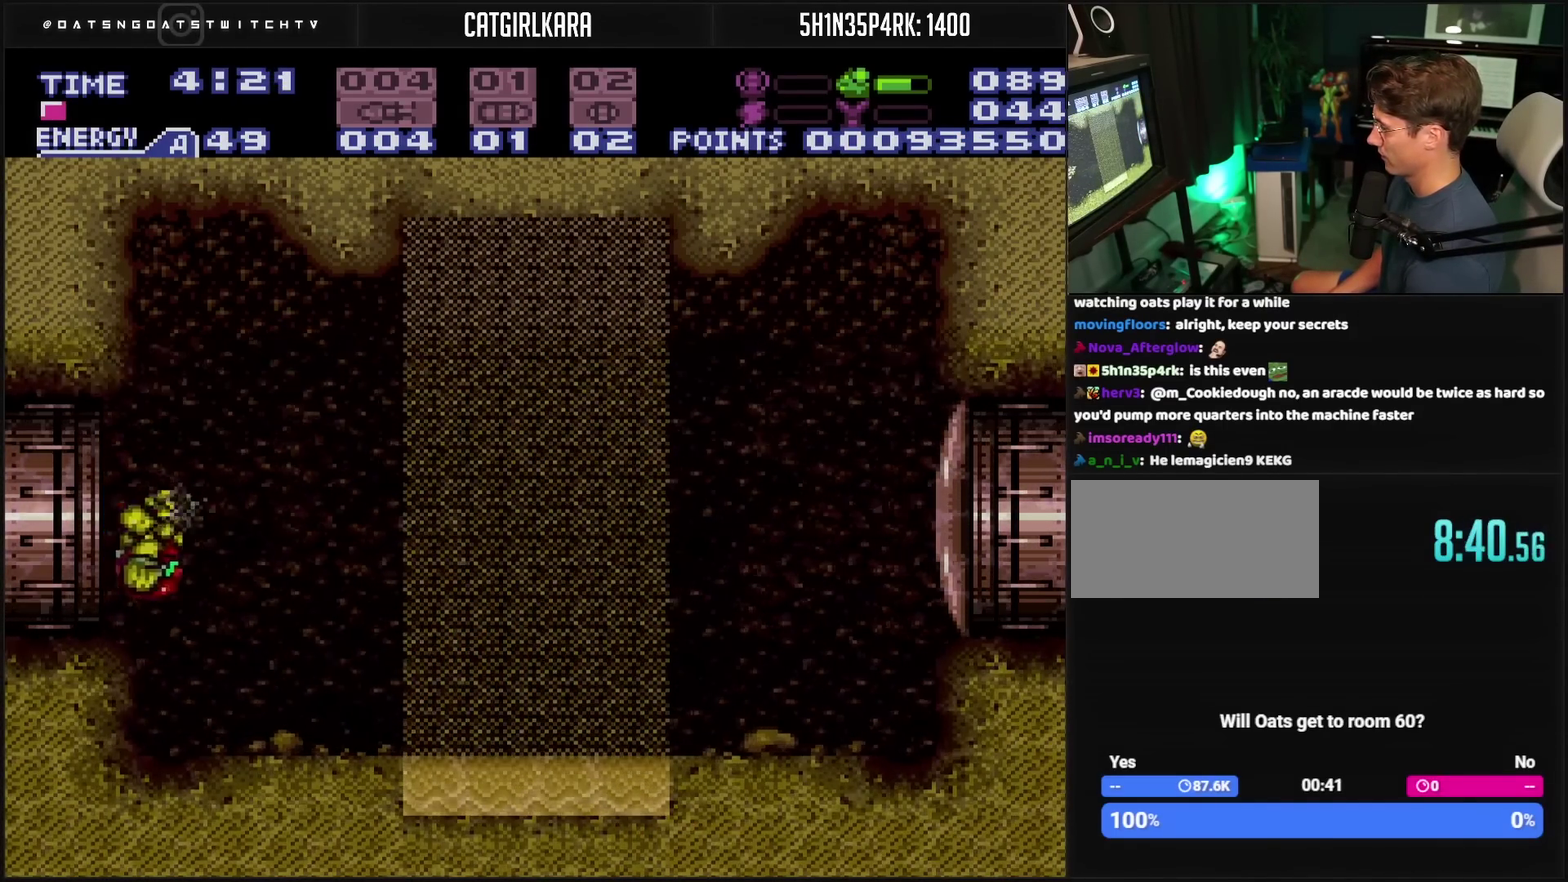
{"buttons": ["CROSS", "DPAD_LEFT"], "events": [[17, "TRIANGLE", "down"], [433, "TRIANGLE", "up"]]}
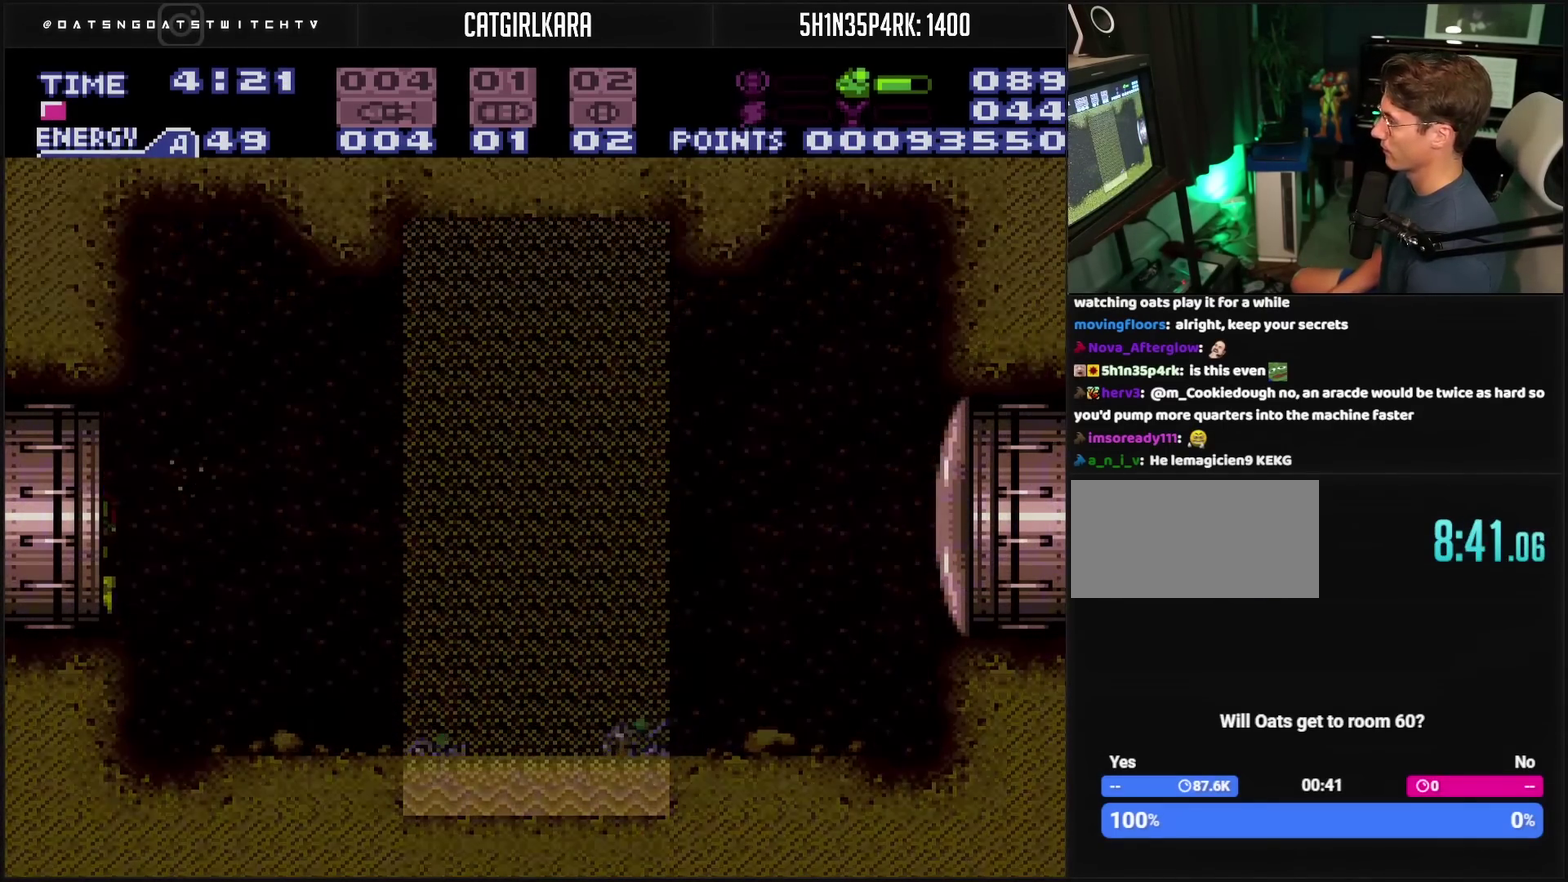
{"buttons": ["CROSS", "DPAD_LEFT"], "events": []}
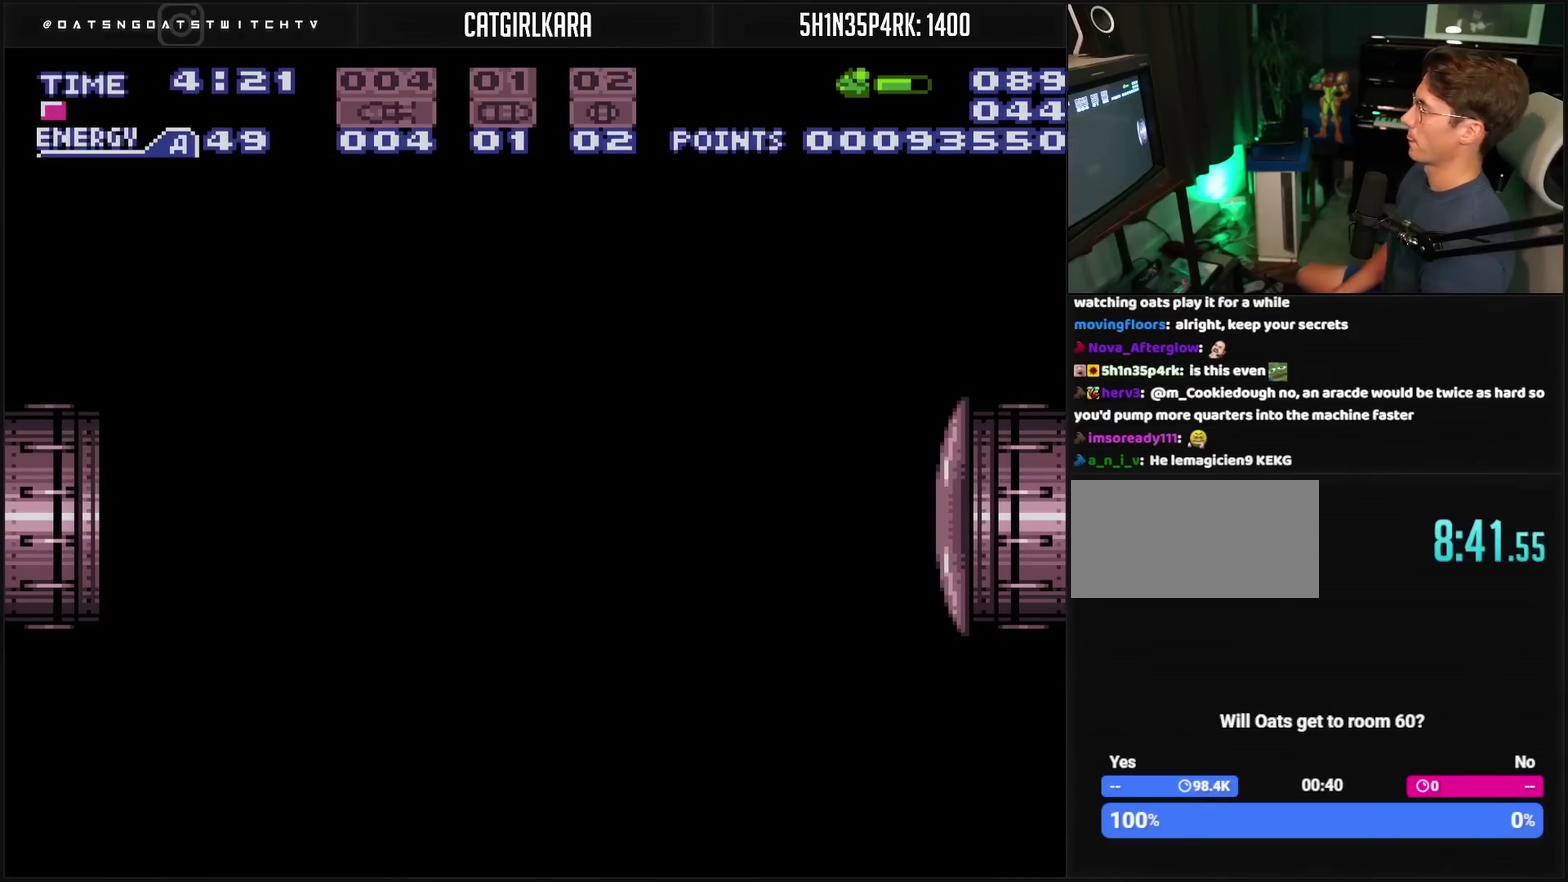
{"buttons": ["CROSS", "DPAD_LEFT"], "events": []}
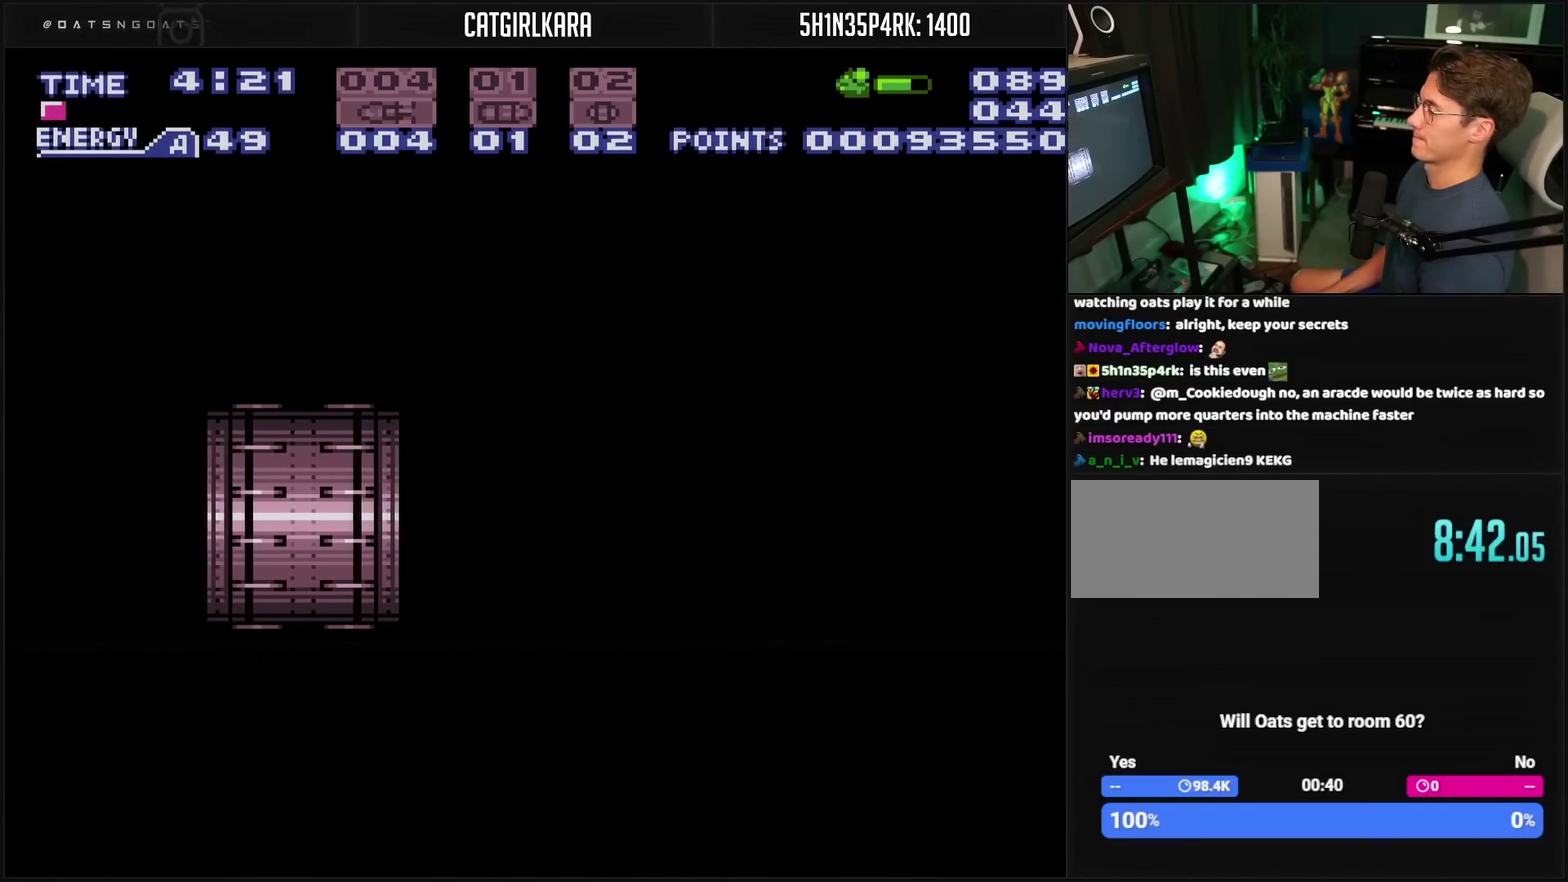
{"buttons": ["CROSS"], "events": [[433, "DPAD_LEFT", "up"]]}
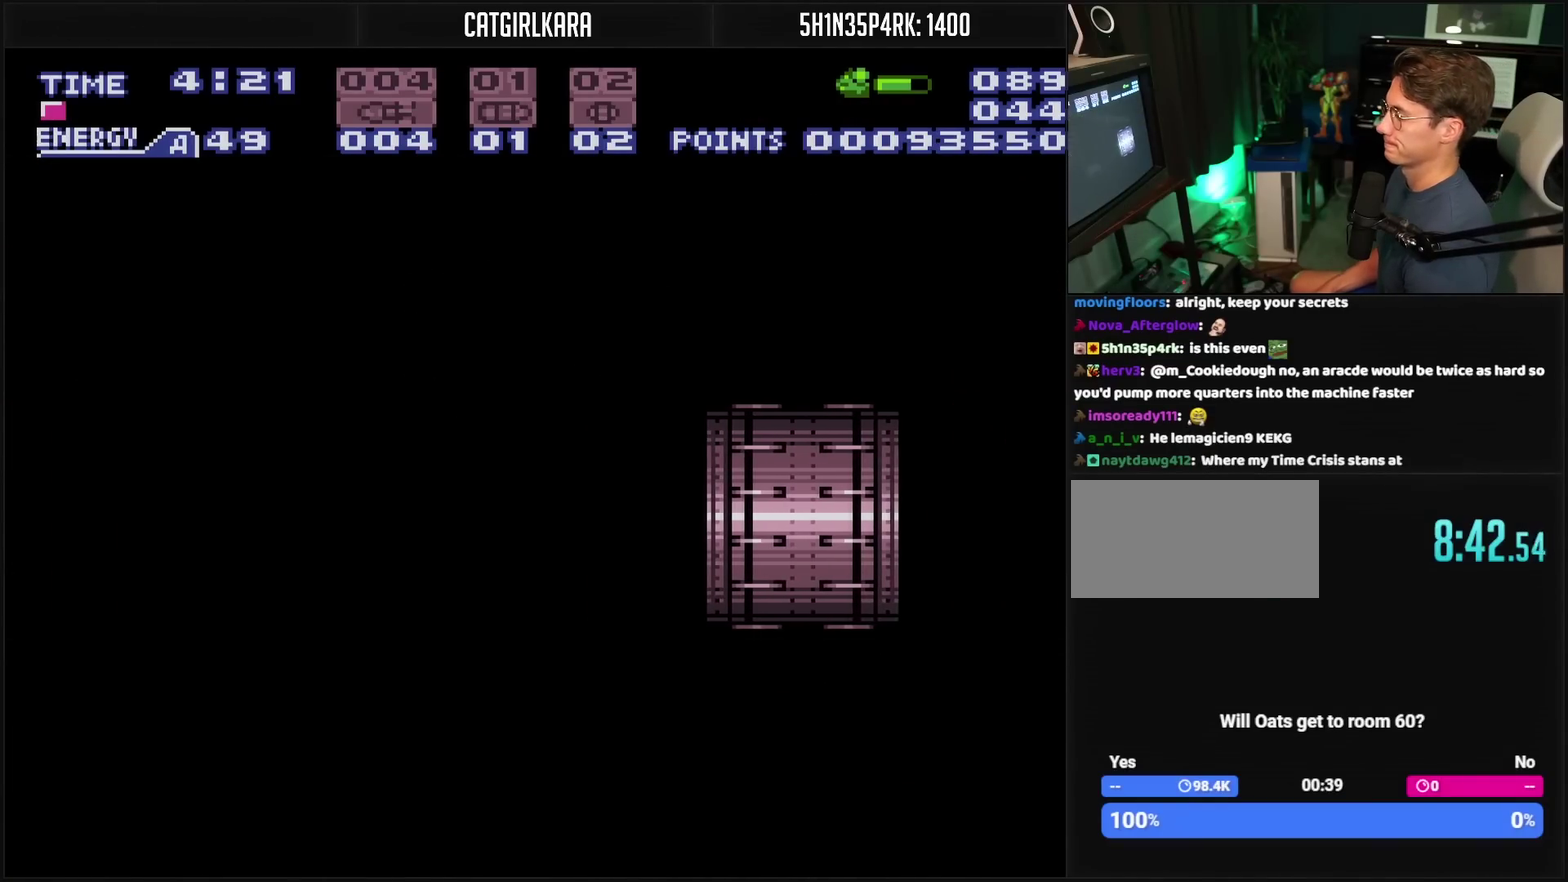
{"buttons": ["CROSS"], "events": []}
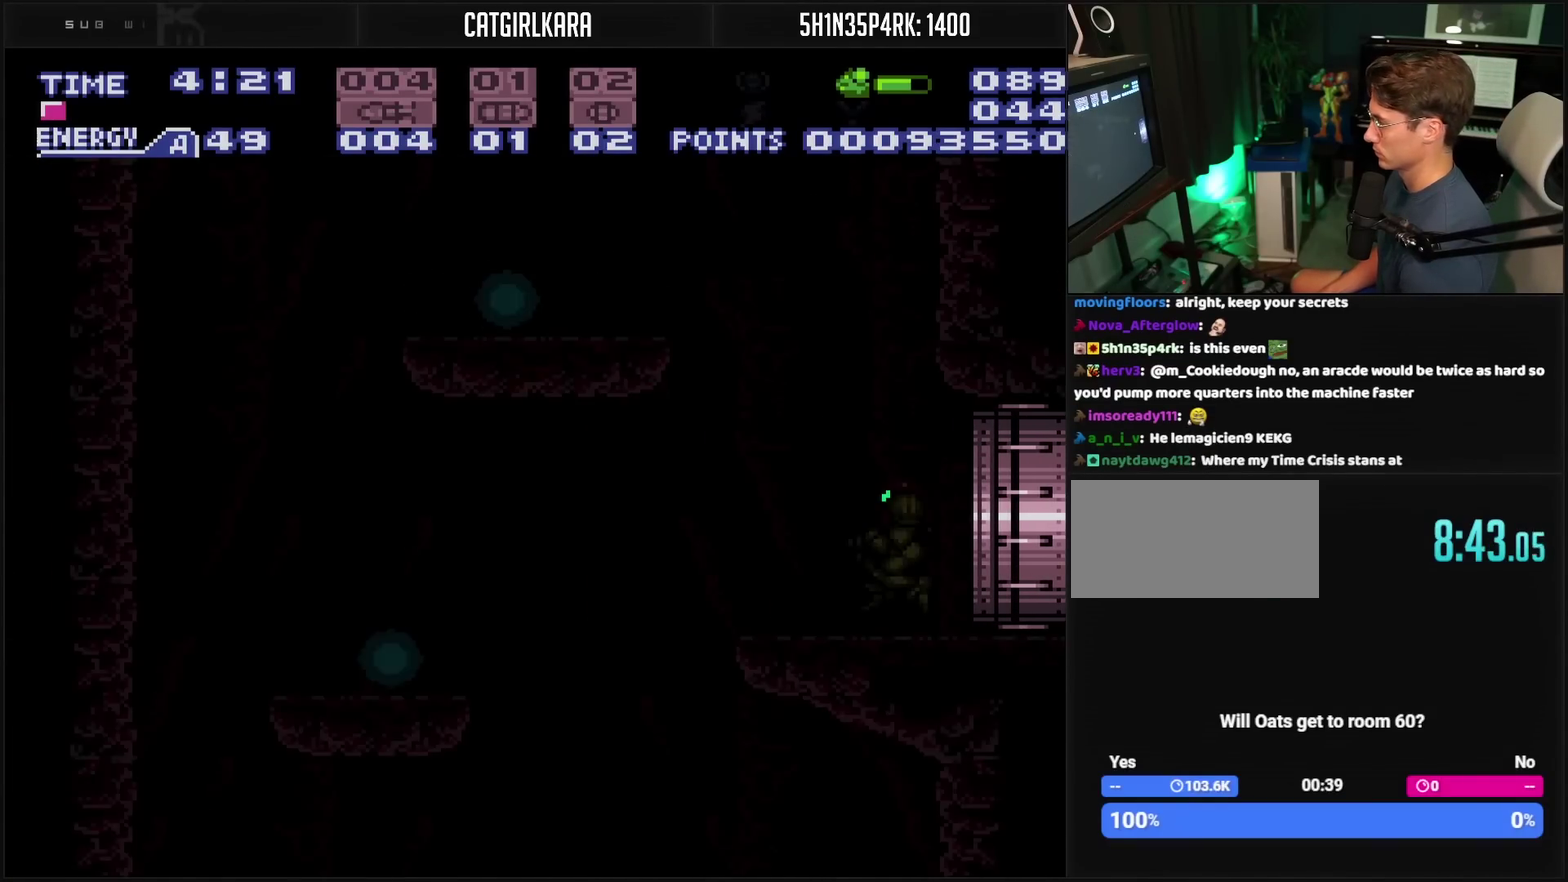
{"buttons": ["CROSS", "R1"], "events": [[100, "R1", "down"]]}
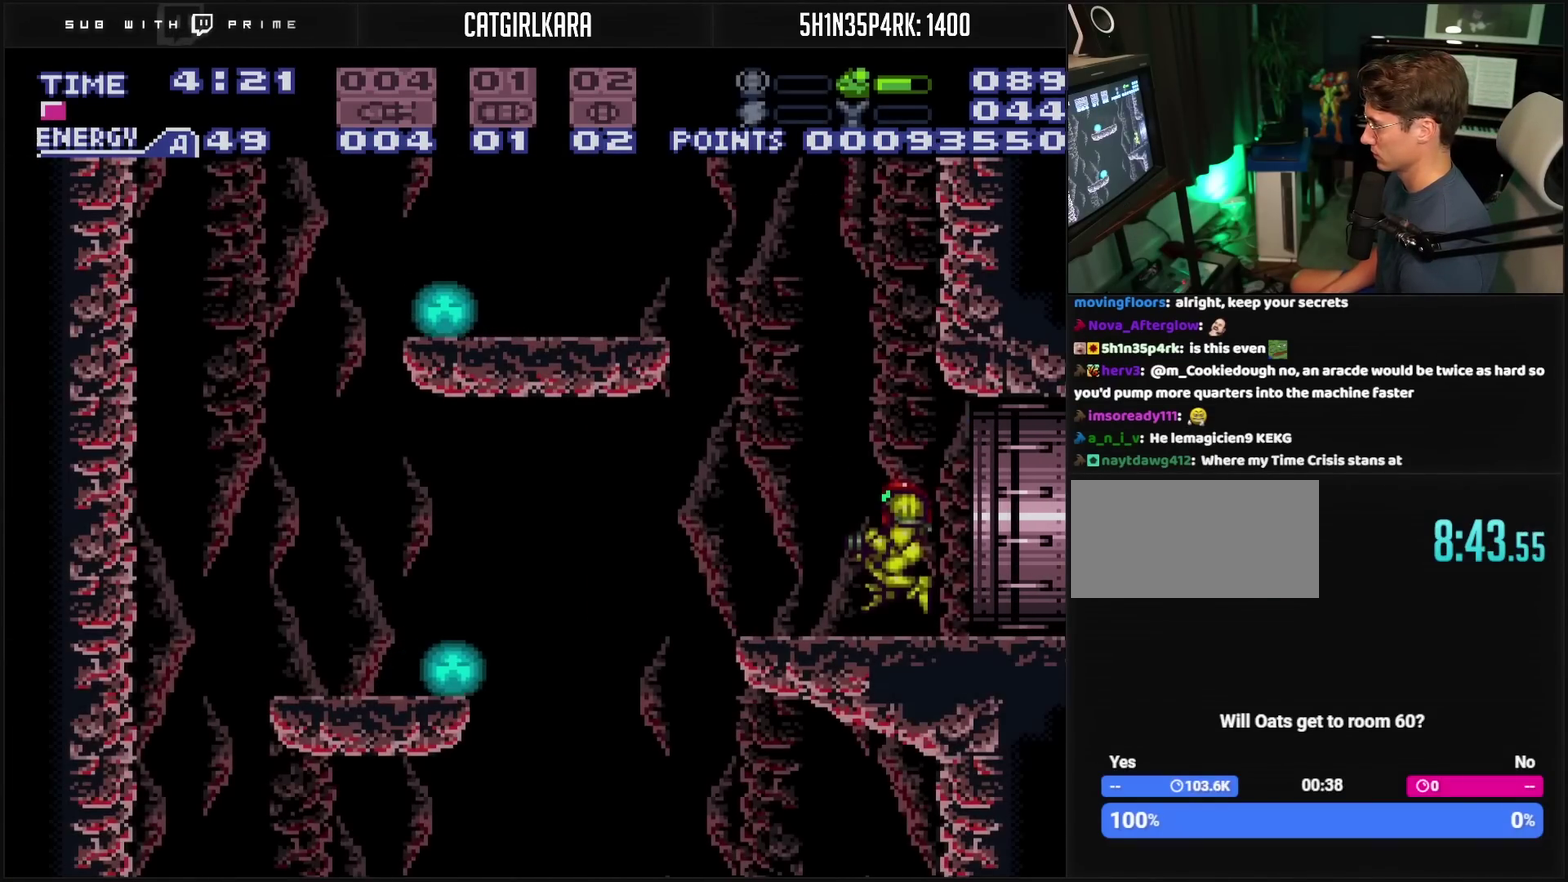
{"buttons": ["CROSS", "L1", "DPAD_LEFT"], "events": [[150, "DPAD_LEFT", "down"], [150, "L1", "down"], [150, "R1", "up"], [250, "TRIANGLE", "down"], [300, "DPAD_LEFT", "up"], [417, "DPAD_LEFT", "down"], [417, "TRIANGLE", "up"]]}
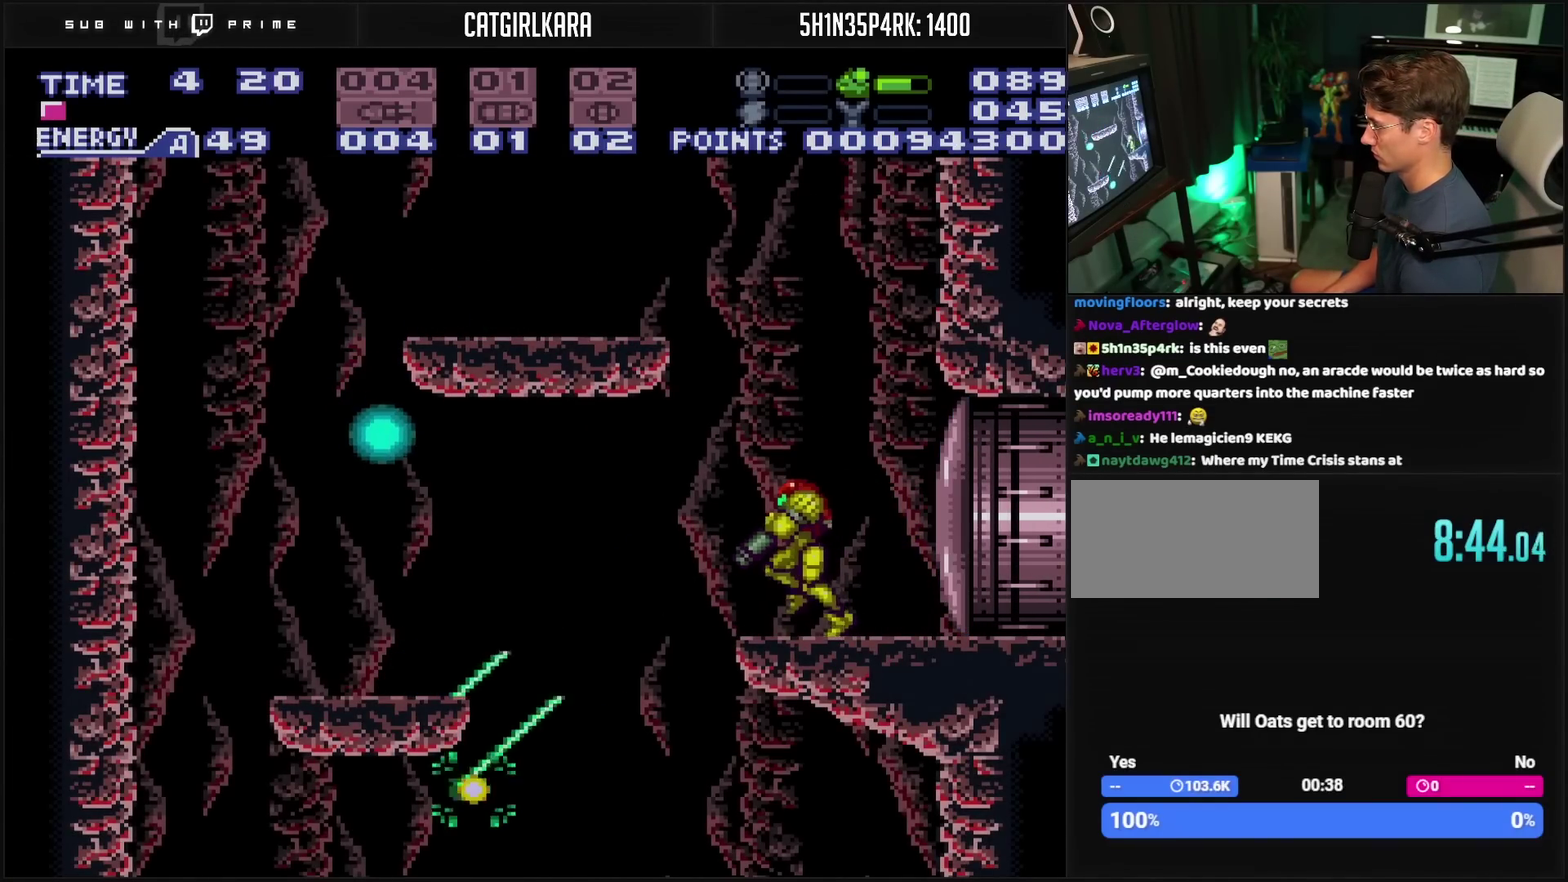
{"buttons": ["CROSS", "TRIANGLE", "DPAD_DOWN"], "events": [[50, "L1", "up"], [50, "TRIANGLE", "down"], [183, "TRIANGLE", "up"], [200, "DPAD_LEFT", "up"], [267, "DPAD_RIGHT", "down"], [450, "DPAD_DOWN", "down"], [450, "DPAD_RIGHT", "up"], [467, "TRIANGLE", "down"]]}
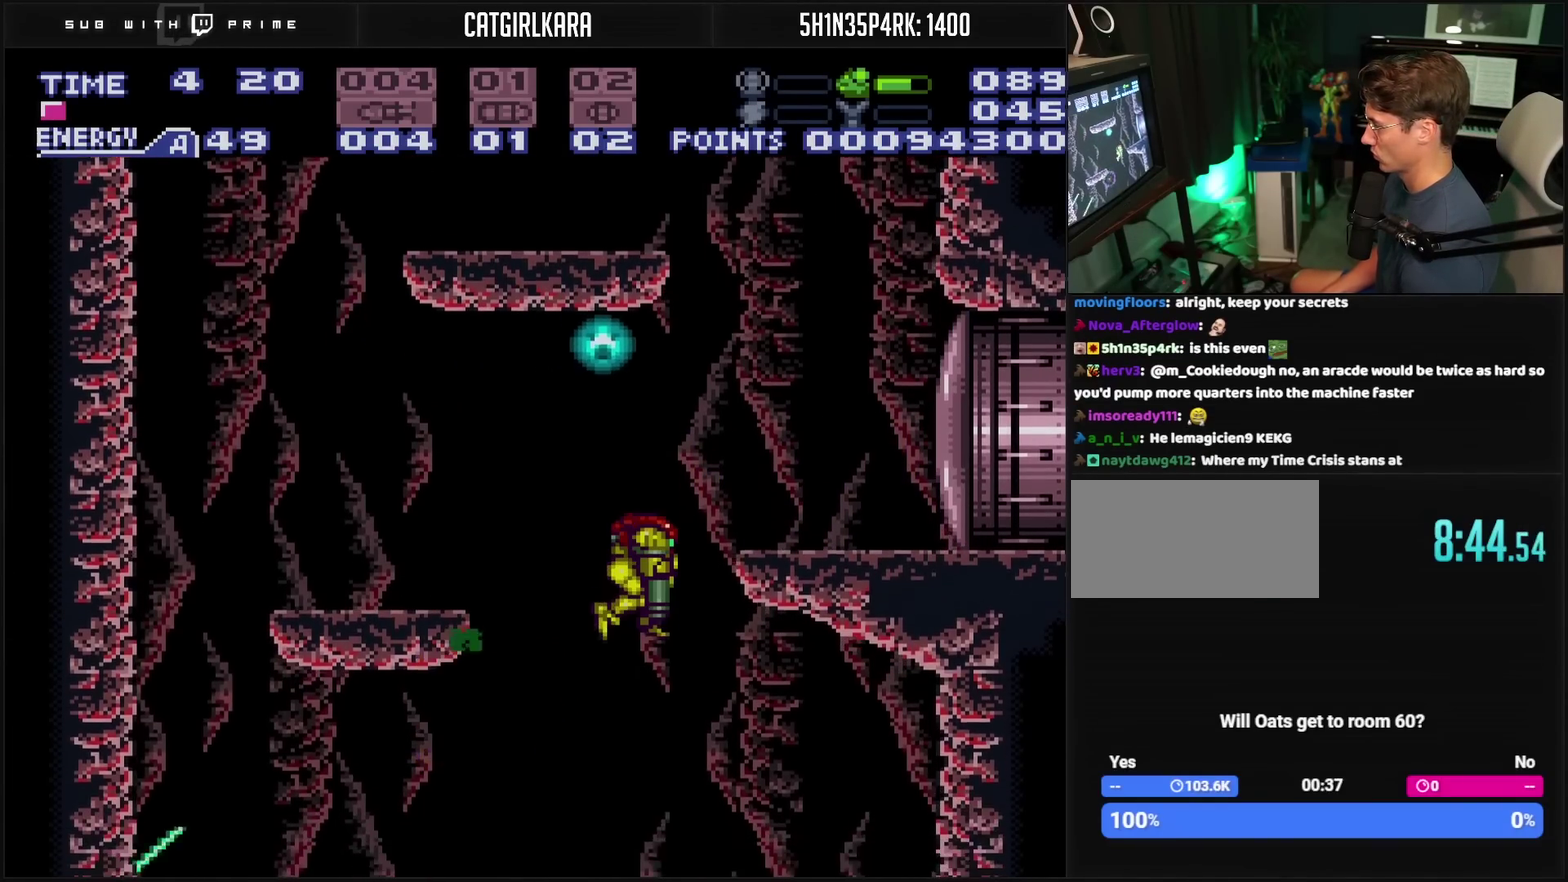
{"buttons": ["CROSS", "DPAD_RIGHT"], "events": [[67, "TRIANGLE", "up"], [233, "TRIANGLE", "down"], [300, "TRIANGLE", "up"], [367, "DPAD_DOWN", "up"], [367, "DPAD_RIGHT", "down"]]}
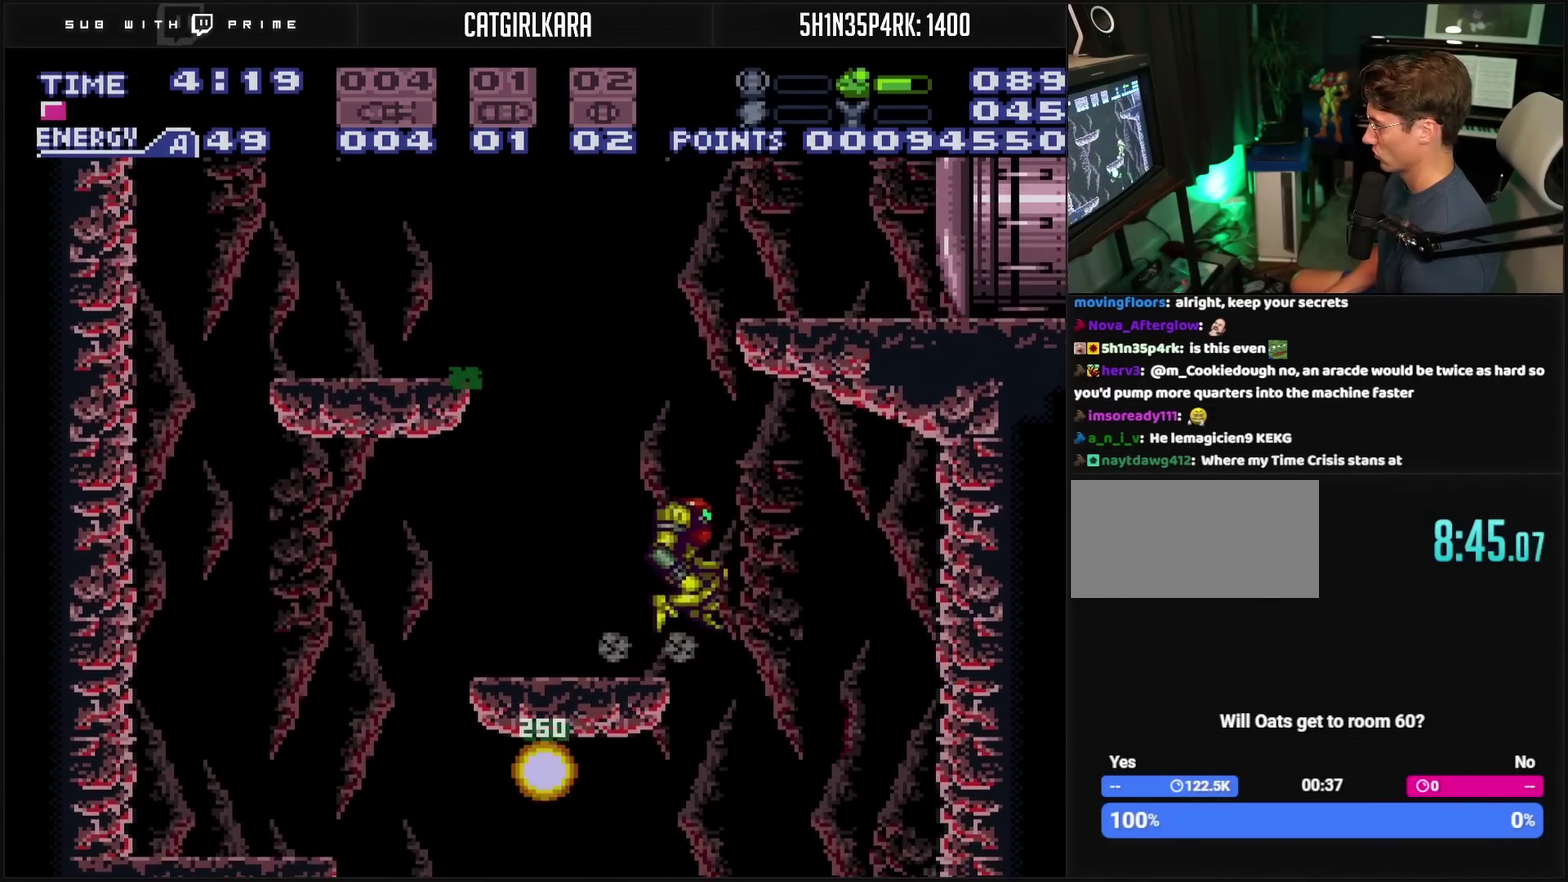
{"buttons": ["CROSS", "L1"], "events": [[17, "CROSS", "up"], [267, "DPAD_RIGHT", "up"], [317, "DPAD_LEFT", "down"], [367, "CROSS", "down"], [367, "L1", "down"], [450, "DPAD_LEFT", "up"]]}
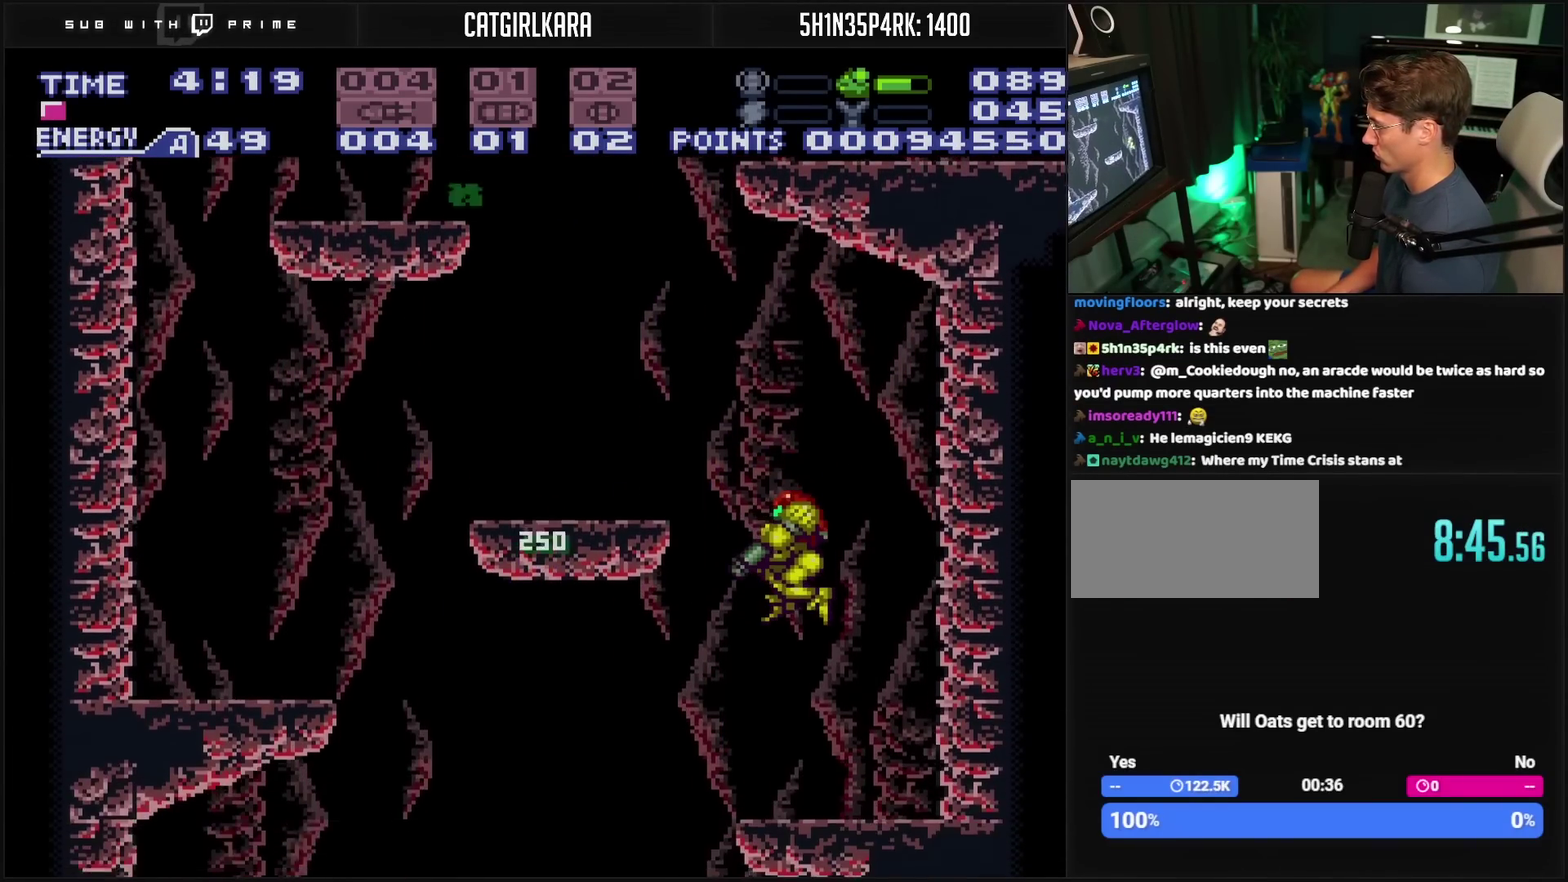
{"buttons": ["DPAD_LEFT"], "events": [[300, "DPAD_LEFT", "down"], [300, "L1", "up"], [350, "CIRCLE", "down"], [400, "CIRCLE", "up"], [417, "CROSS", "up"]]}
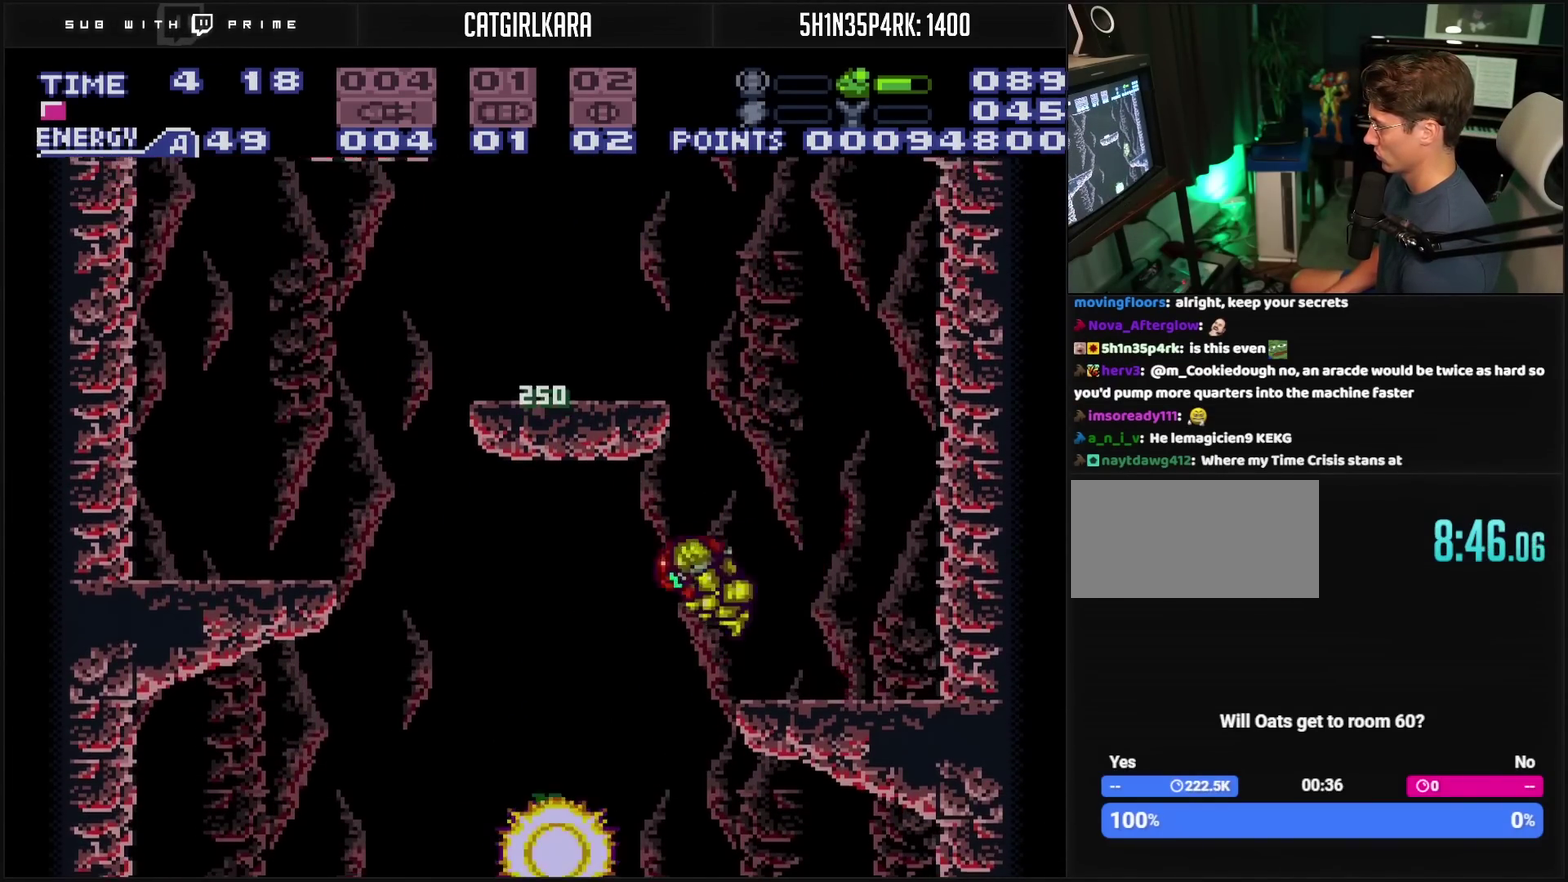
{"buttons": ["CROSS"], "events": [[83, "DPAD_LEFT", "up"], [150, "DPAD_RIGHT", "down"], [183, "CROSS", "down"], [217, "DPAD_DOWN", "down"], [233, "DPAD_RIGHT", "up"], [367, "DPAD_RIGHT", "down"], [433, "DPAD_DOWN", "up"], [450, "DPAD_RIGHT", "up"]]}
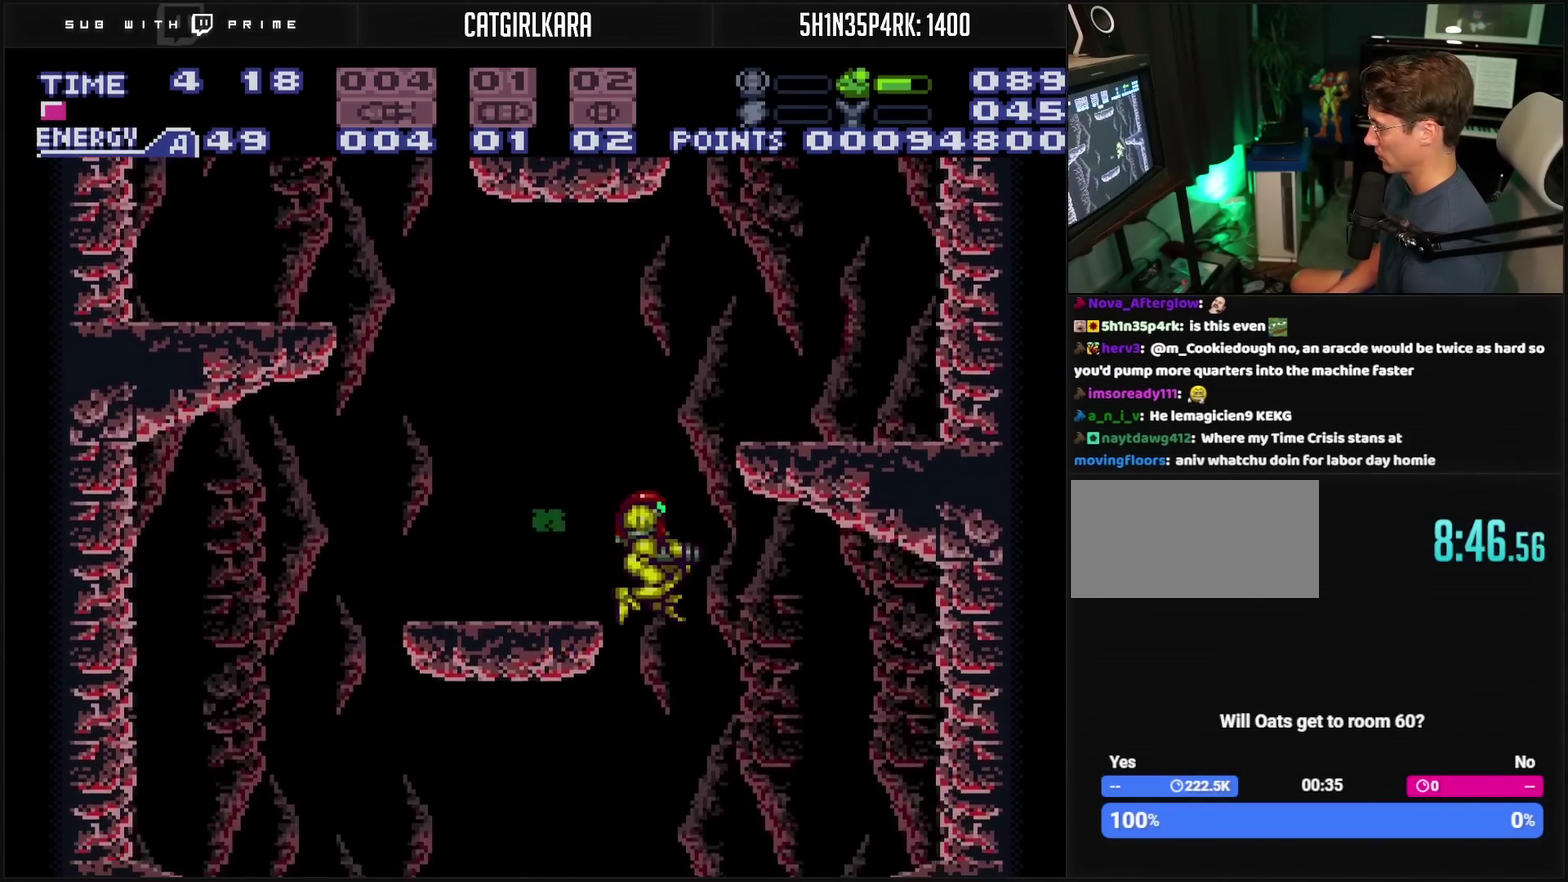
{"buttons": ["CROSS"], "events": [[17, "DPAD_LEFT", "down"], [167, "DPAD_LEFT", "up"], [233, "DPAD_DOWN", "down"], [267, "DPAD_RIGHT", "down"], [317, "DPAD_DOWN", "up"], [400, "DPAD_RIGHT", "up"]]}
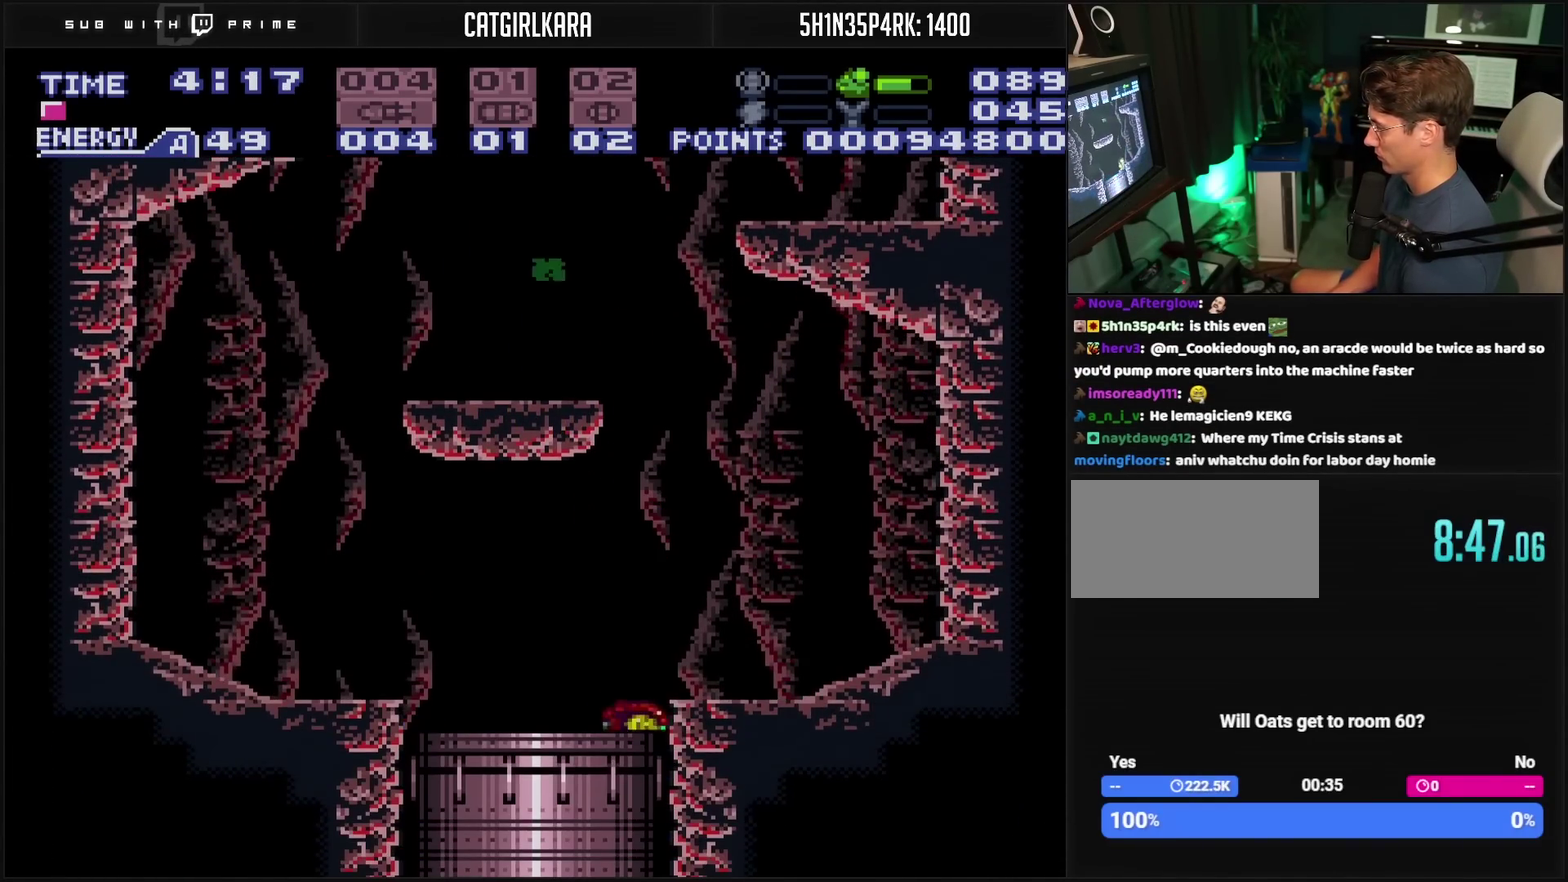
{"buttons": ["CROSS"], "events": [[50, "DPAD_LEFT", "down"], [350, "DPAD_LEFT", "up"]]}
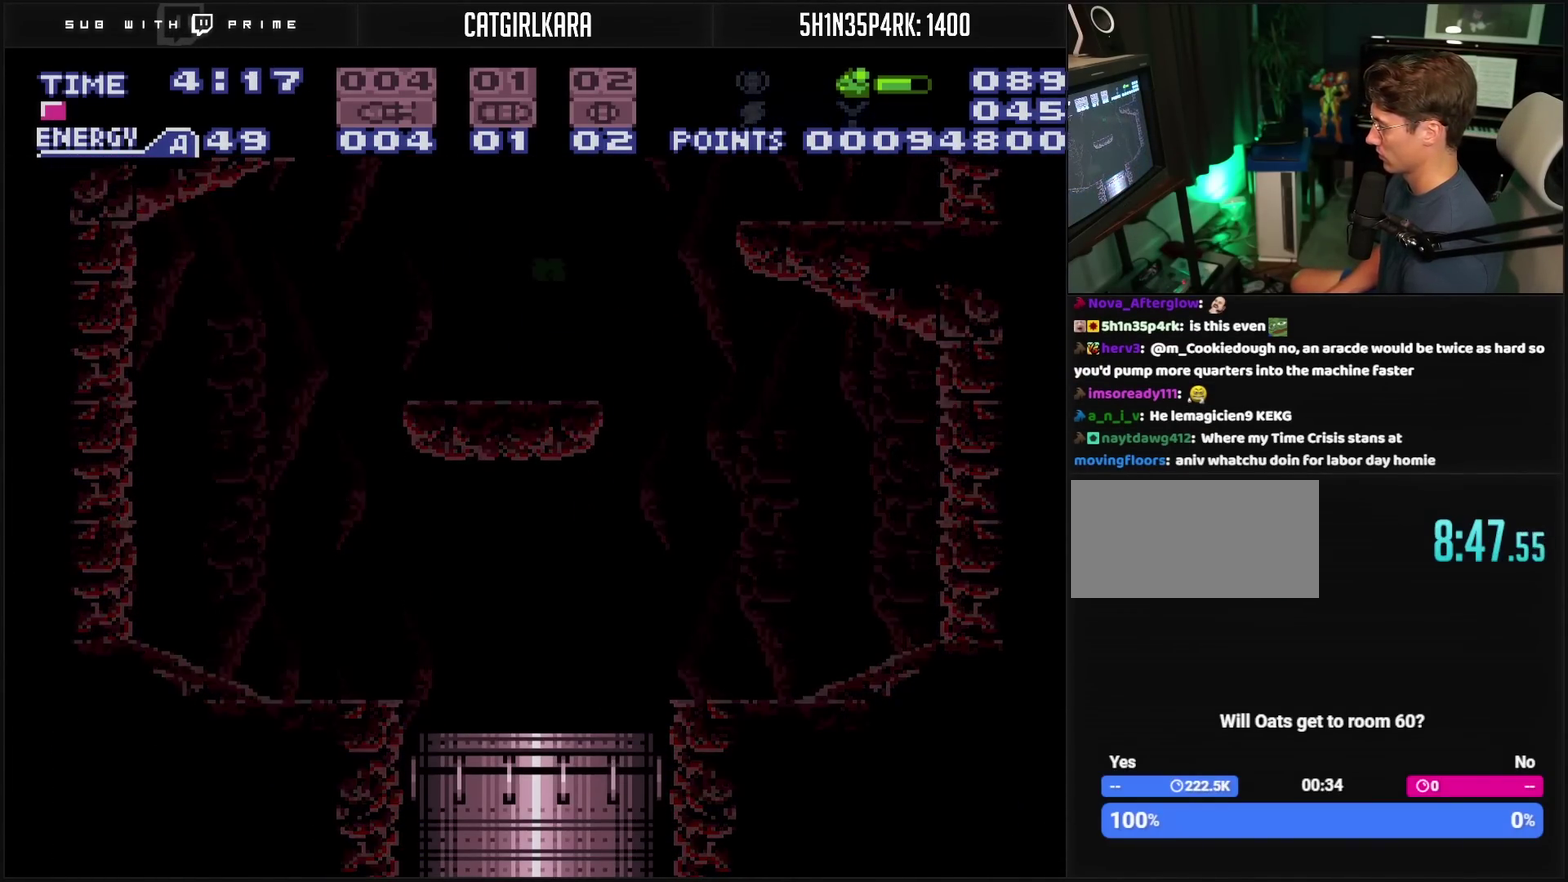
{"buttons": [], "events": [[100, "CROSS", "up"]]}
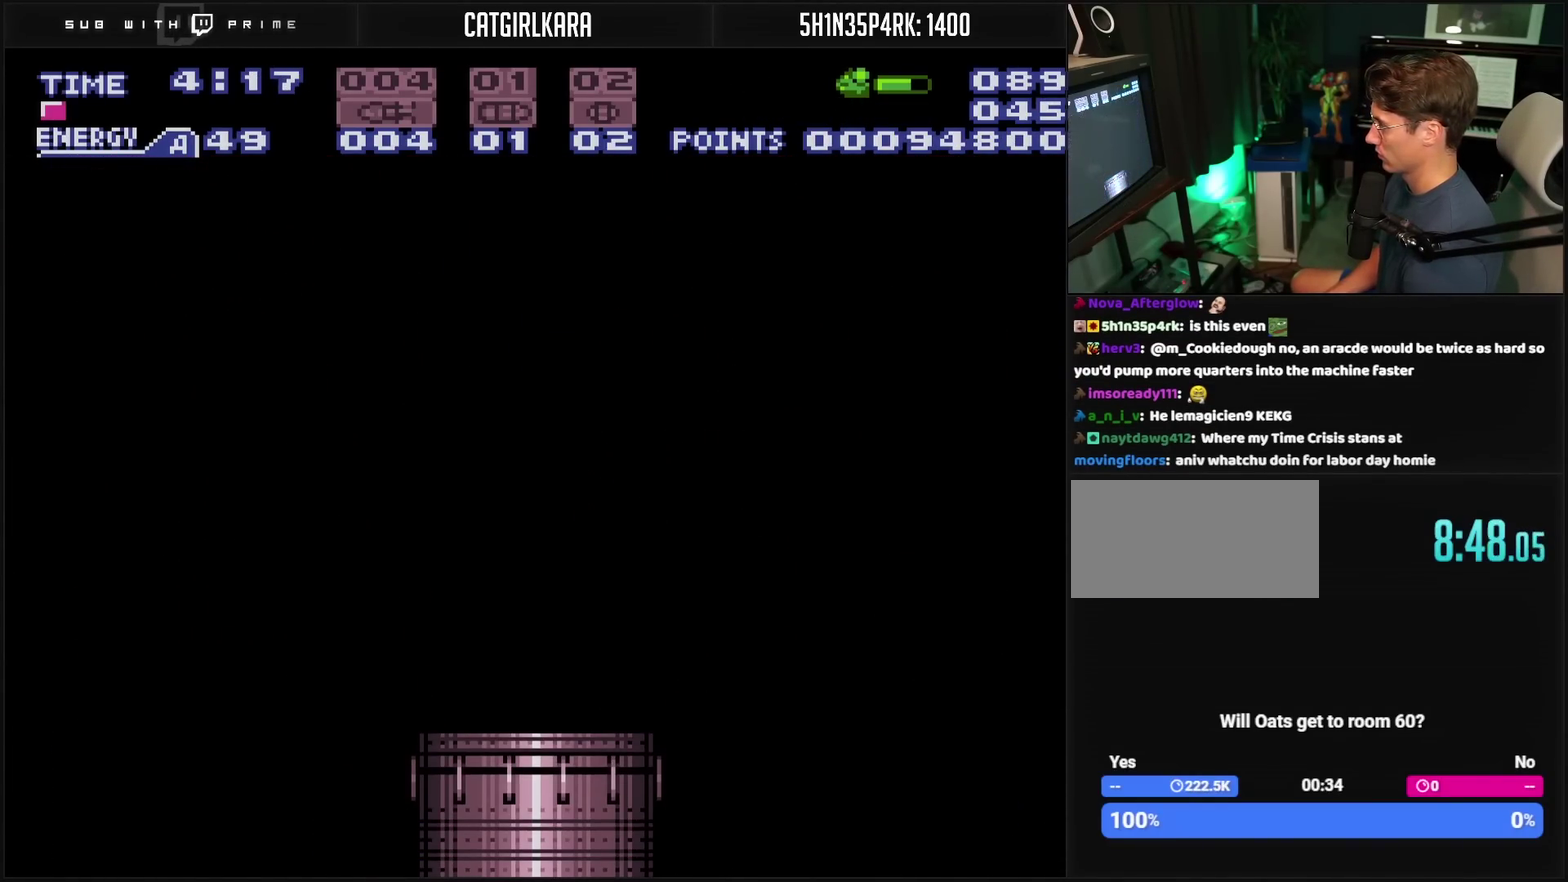
{"buttons": ["CROSS"], "events": [[50, "CROSS", "down"]]}
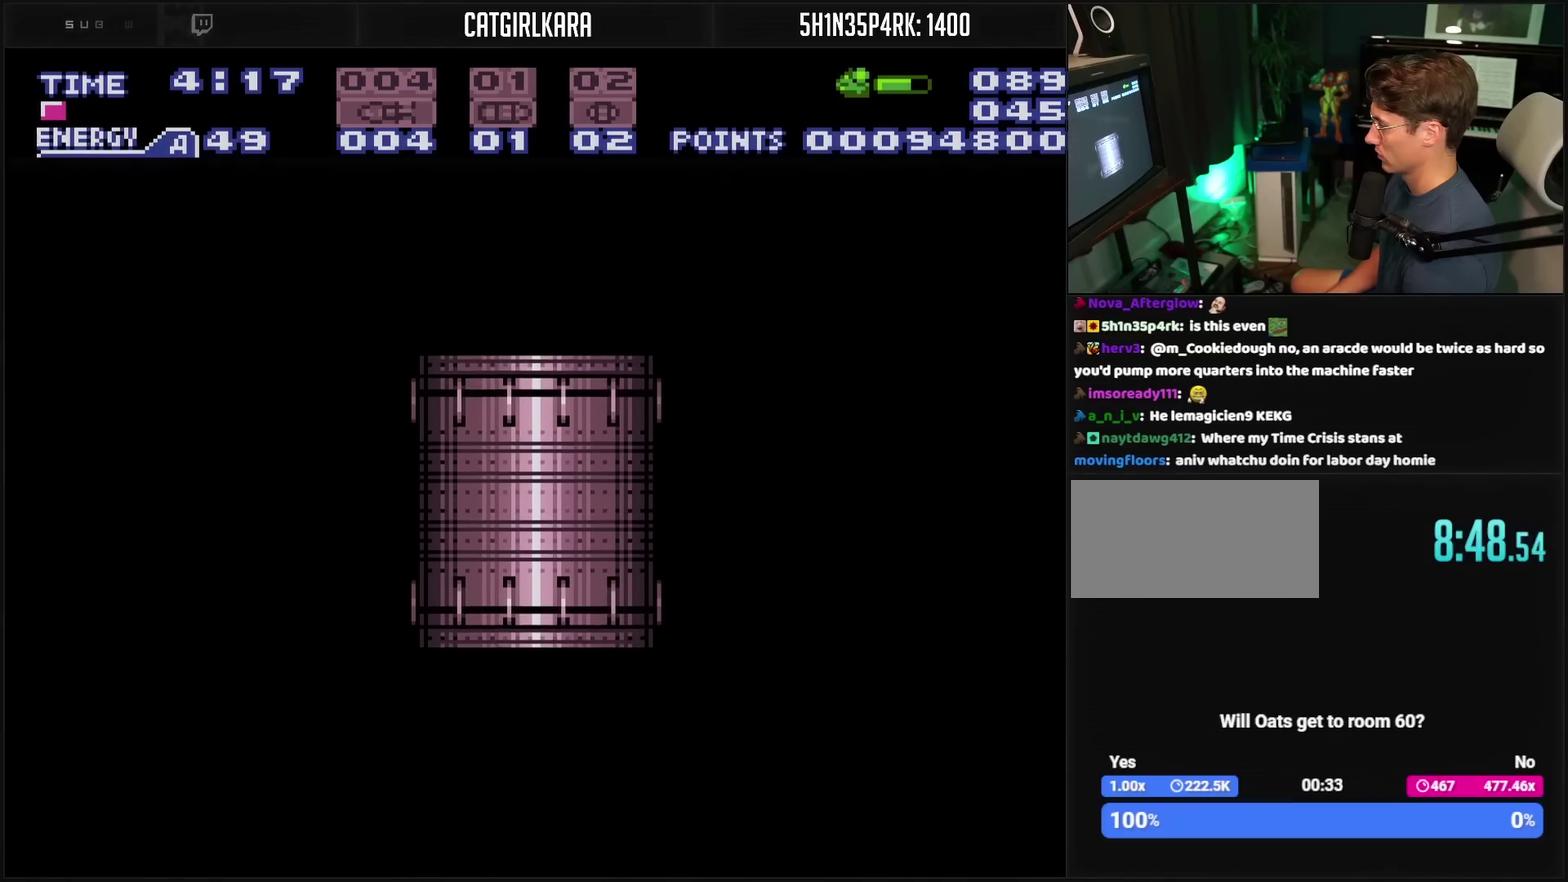
{"buttons": ["CROSS"], "events": []}
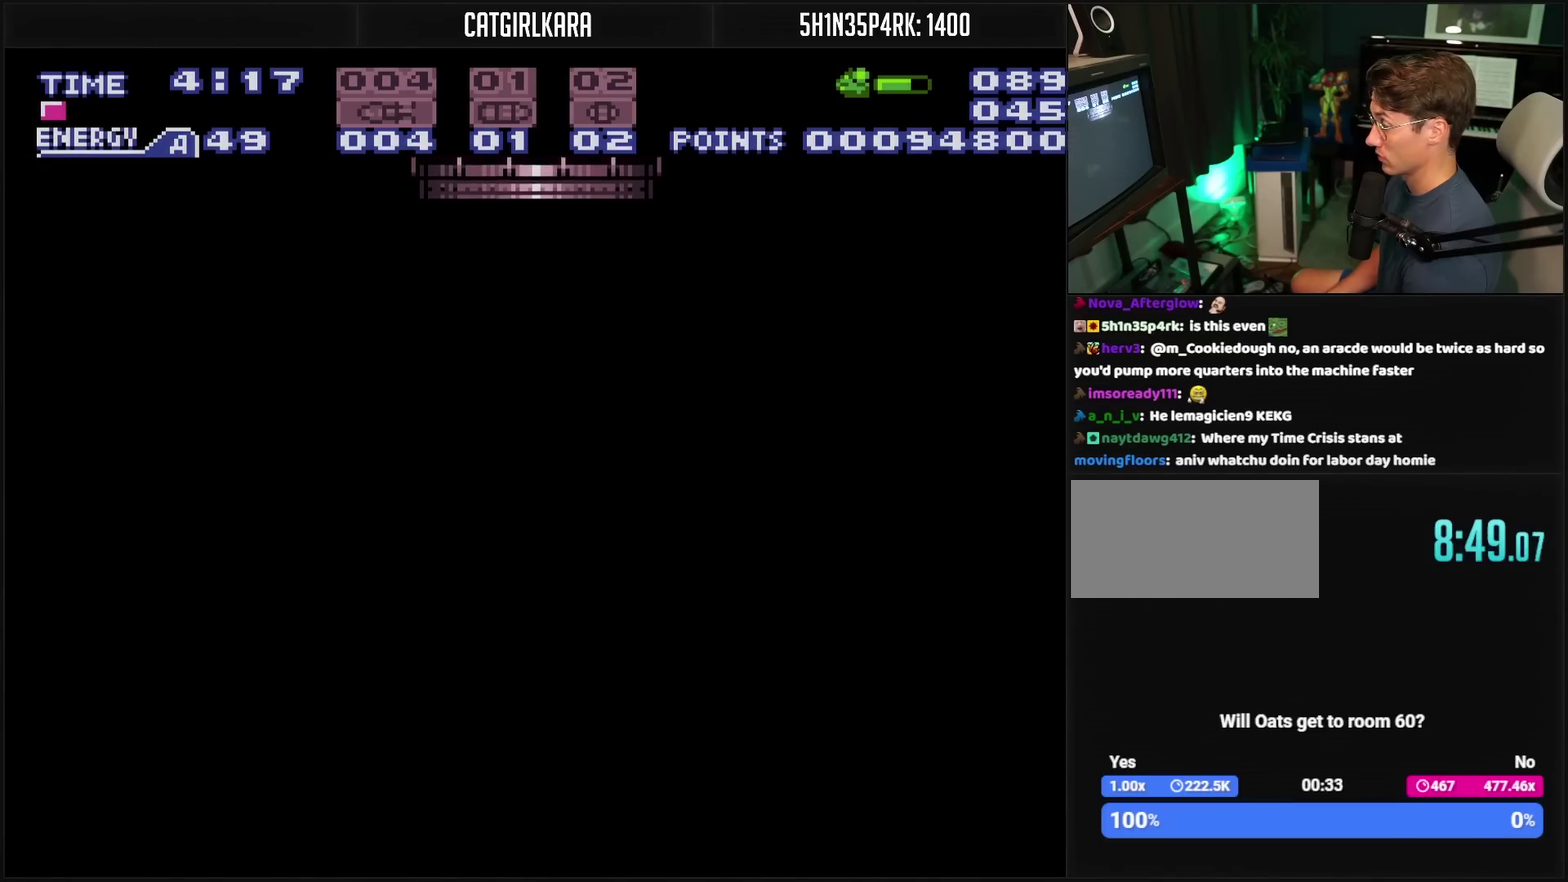
{"buttons": ["CROSS"], "events": []}
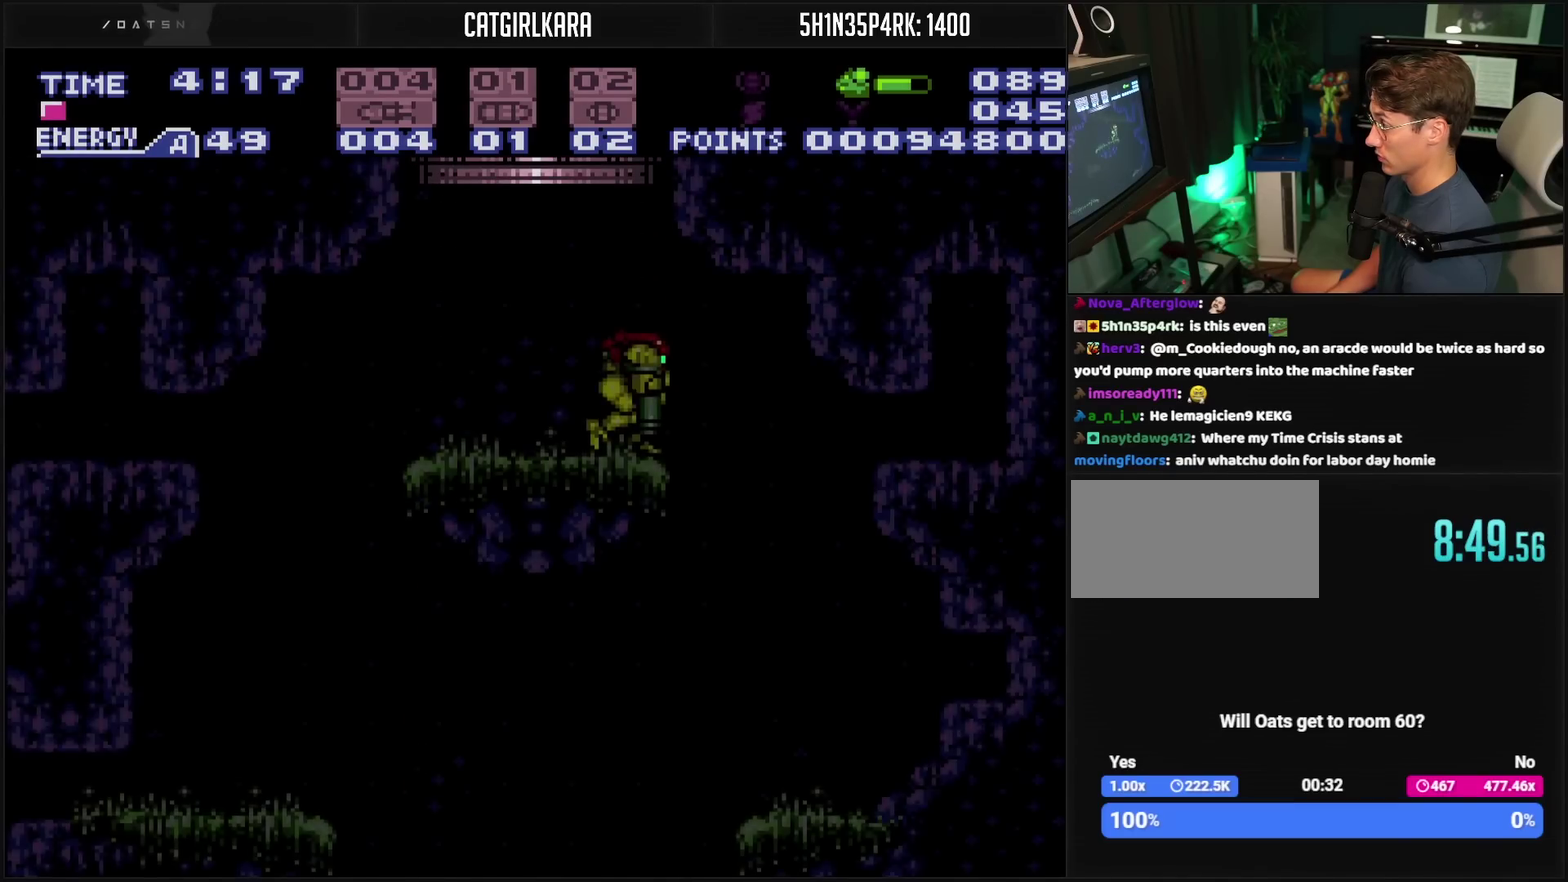
{"buttons": ["DPAD_RIGHT"], "events": [[217, "CROSS", "up"], [367, "DPAD_RIGHT", "down"], [383, "CIRCLE", "down"], [417, "CROSS", "down"], [433, "CIRCLE", "up"], [467, "CROSS", "up"]]}
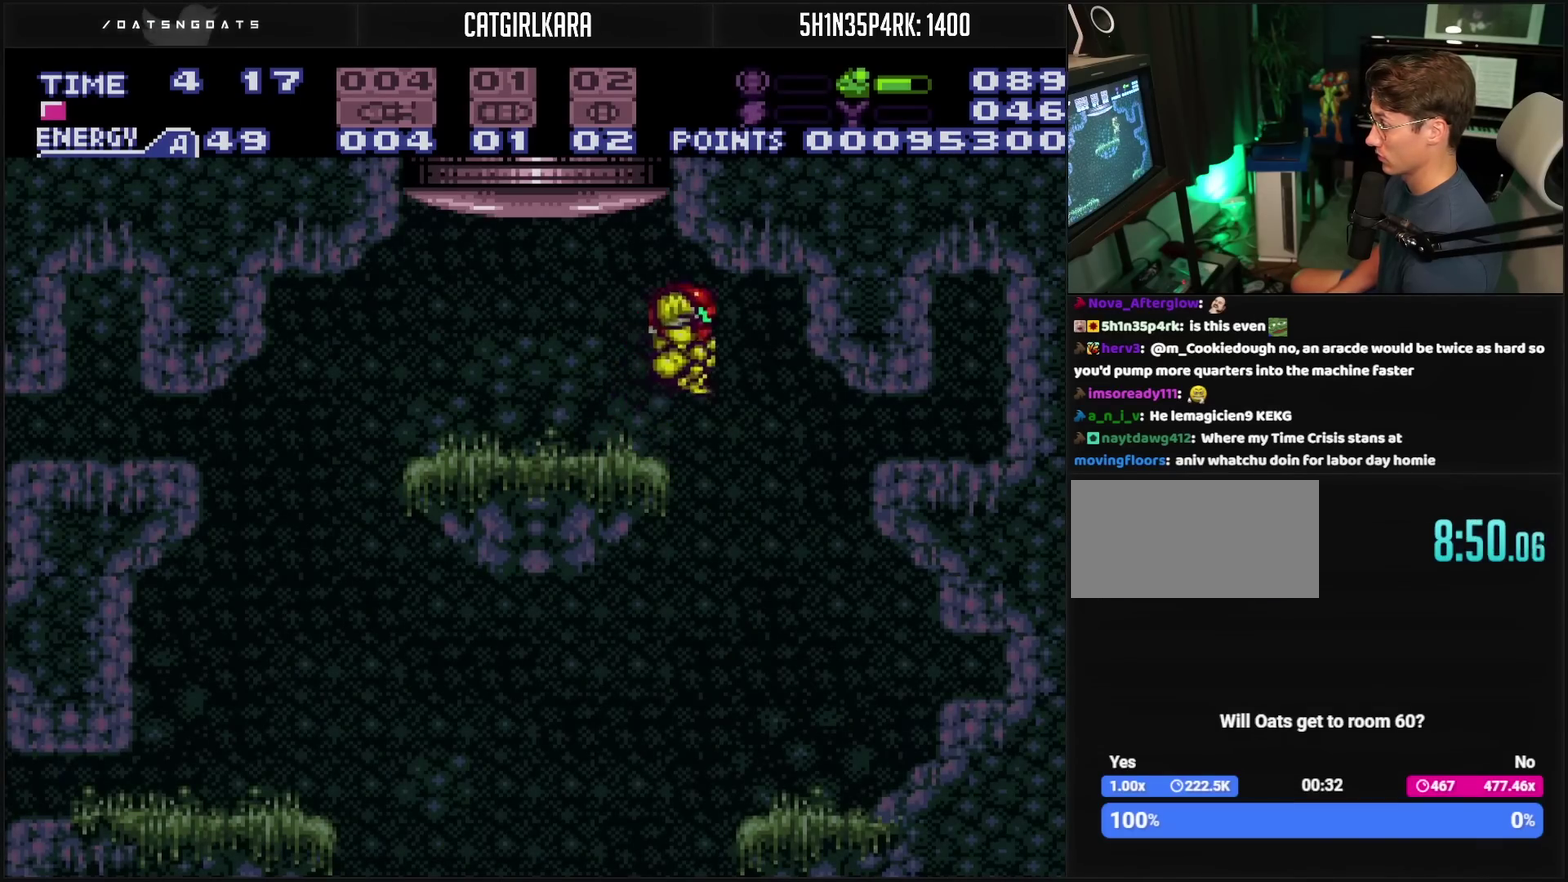
{"buttons": ["L1"], "events": [[150, "CROSS", "down"], [150, "DPAD_RIGHT", "up"], [233, "CROSS", "up"], [250, "DPAD_LEFT", "down"], [317, "L1", "down"], [417, "DPAD_LEFT", "up"], [417, "TRIANGLE", "down"], [483, "TRIANGLE", "up"]]}
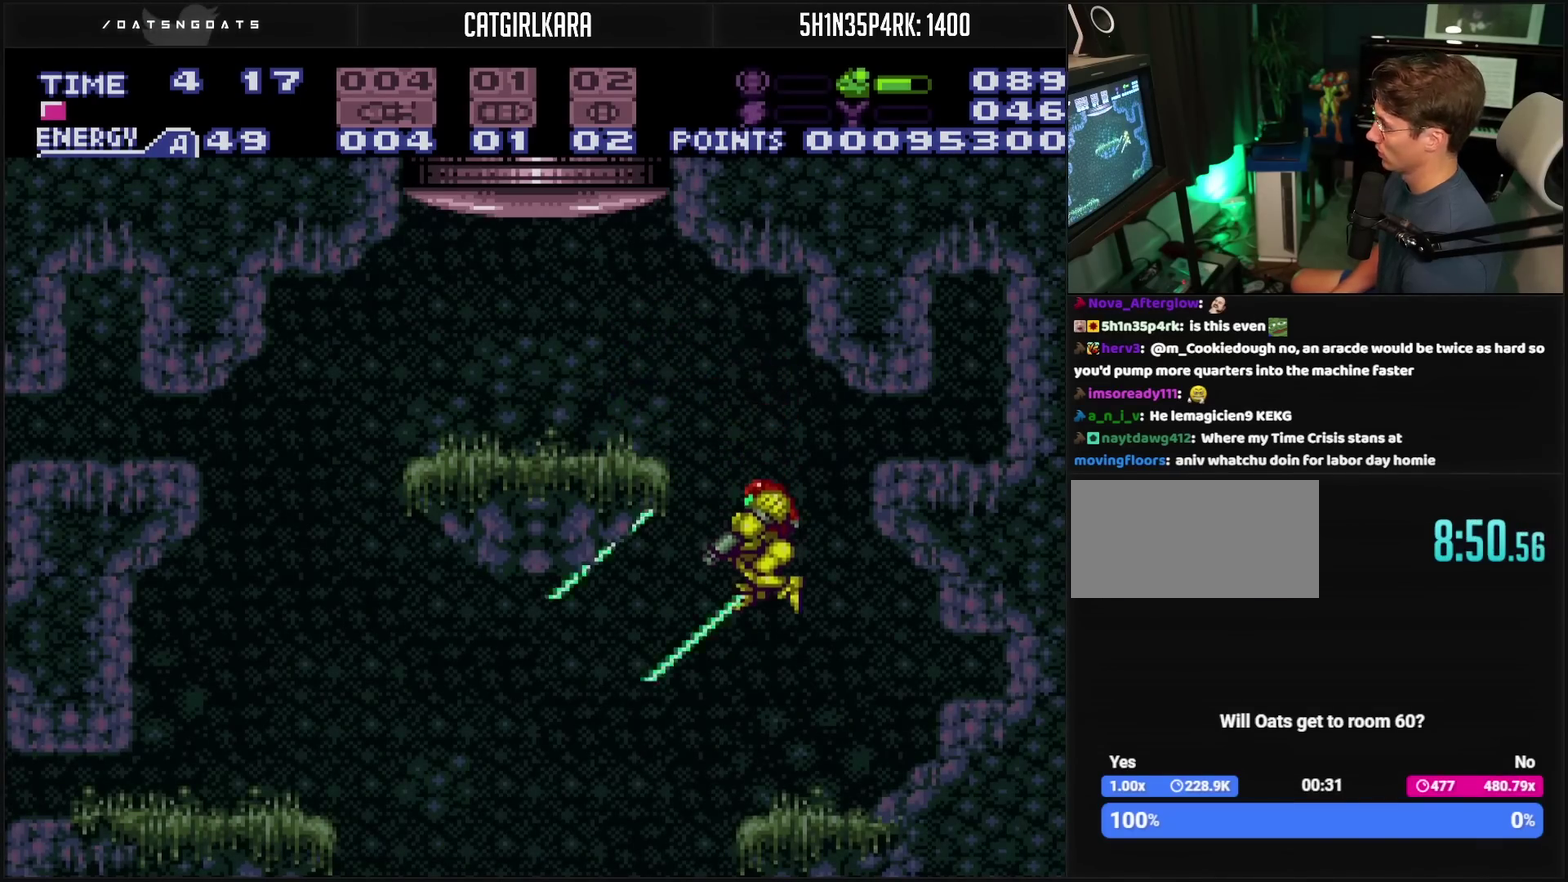
{"buttons": ["DPAD_LEFT"], "events": [[100, "DPAD_LEFT", "down"], [250, "L1", "up"], [283, "CIRCLE", "down"], [367, "CIRCLE", "up"]]}
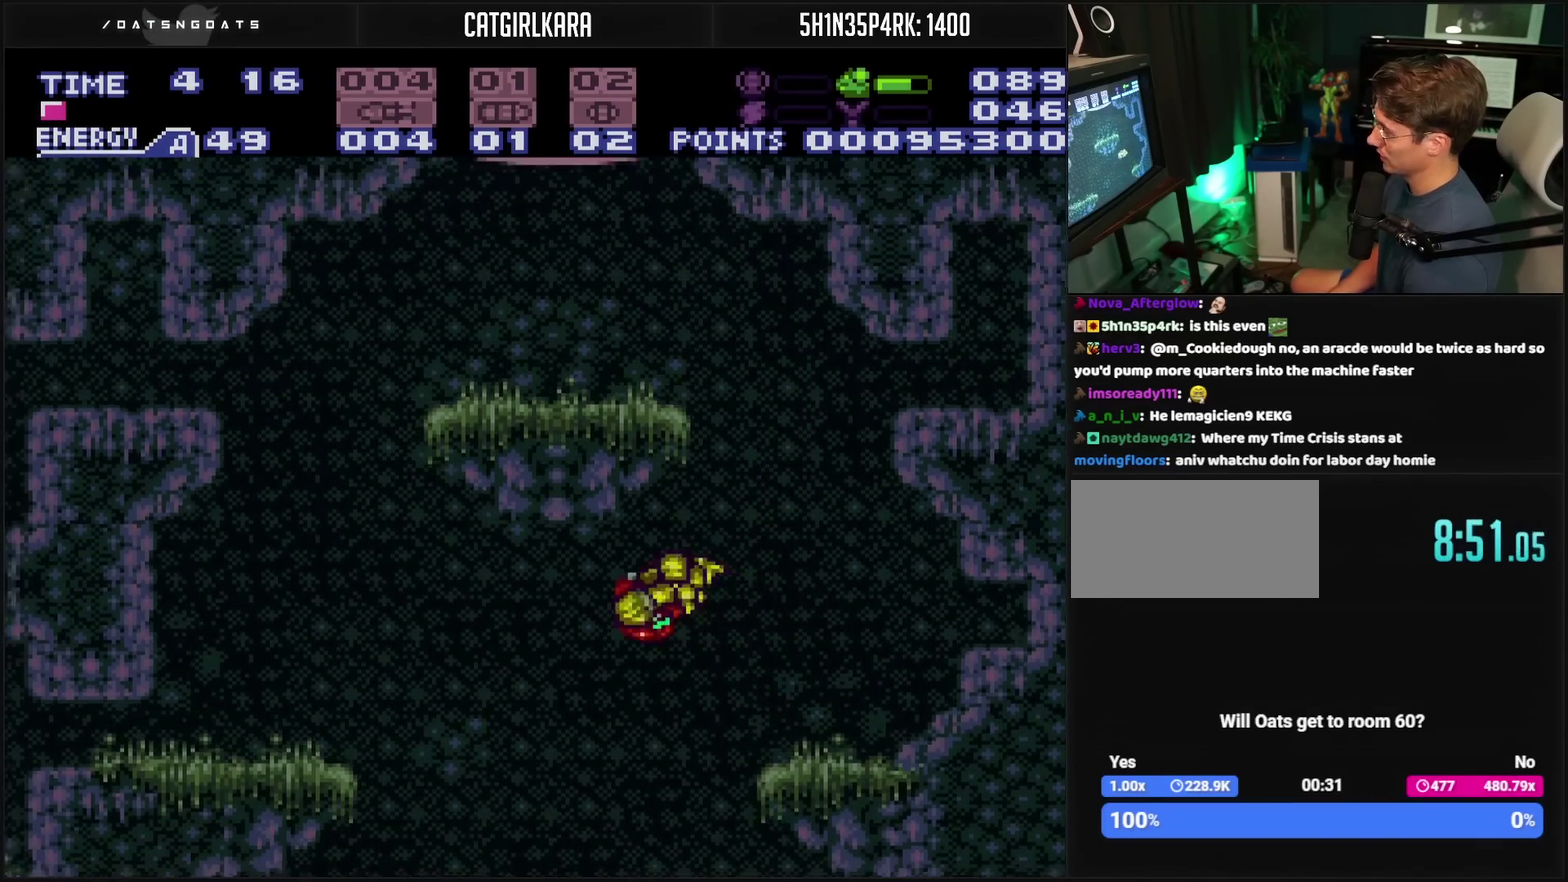
{"buttons": ["L1", "DPAD_LEFT"], "events": [[233, "L1", "down"], [267, "TRIANGLE", "down"], [317, "TRIANGLE", "up"]]}
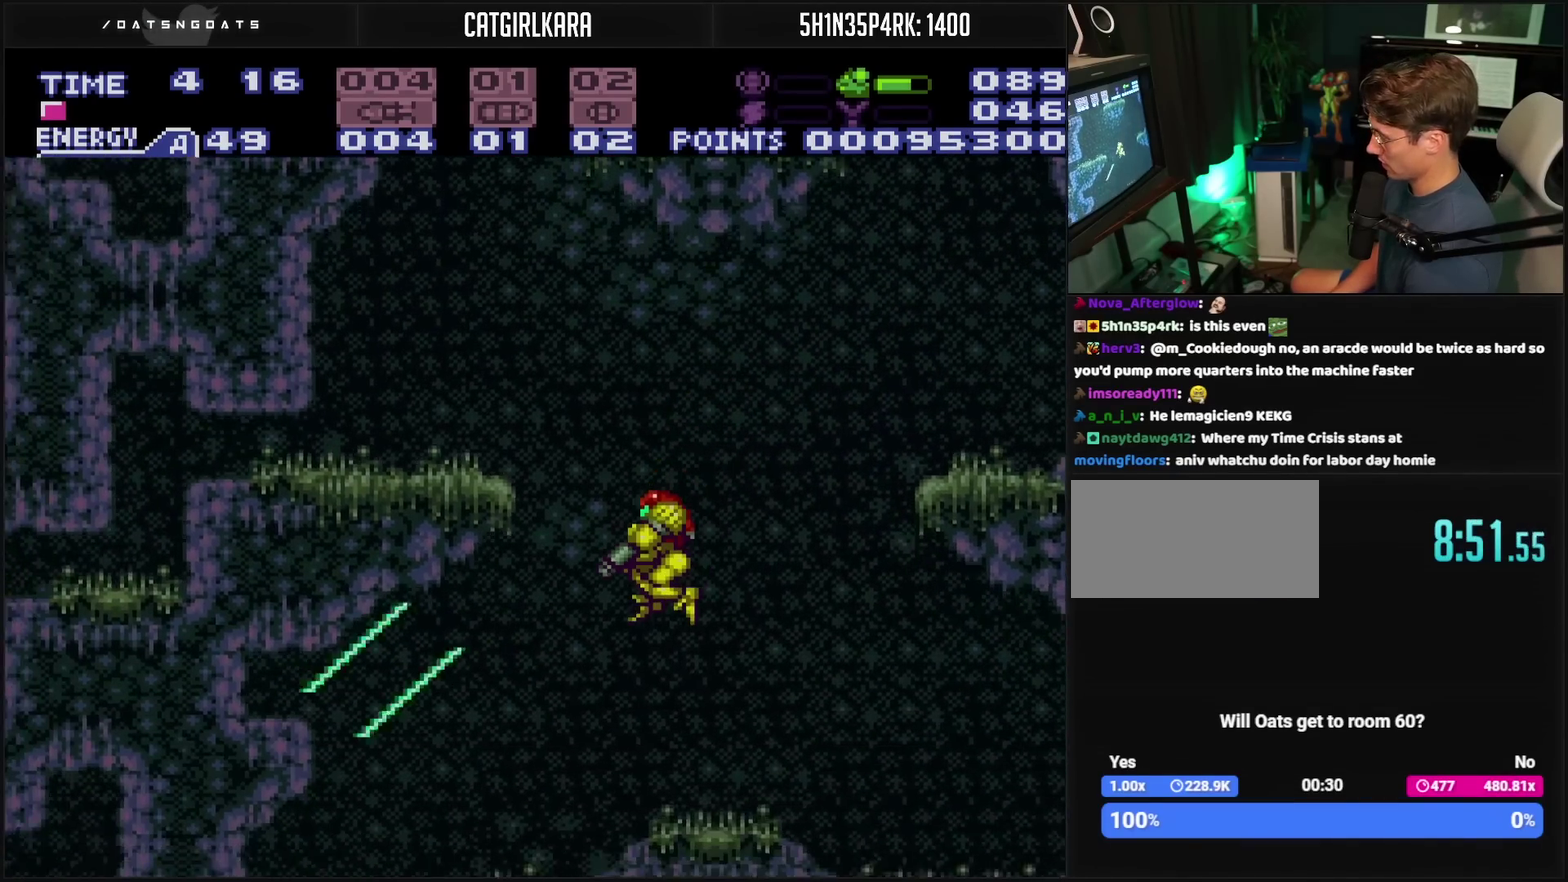
{"buttons": ["L1", "DPAD_LEFT"], "events": [[100, "TRIANGLE", "down"], [267, "TRIANGLE", "up"], [317, "TRIANGLE", "down"], [367, "TRIANGLE", "up"]]}
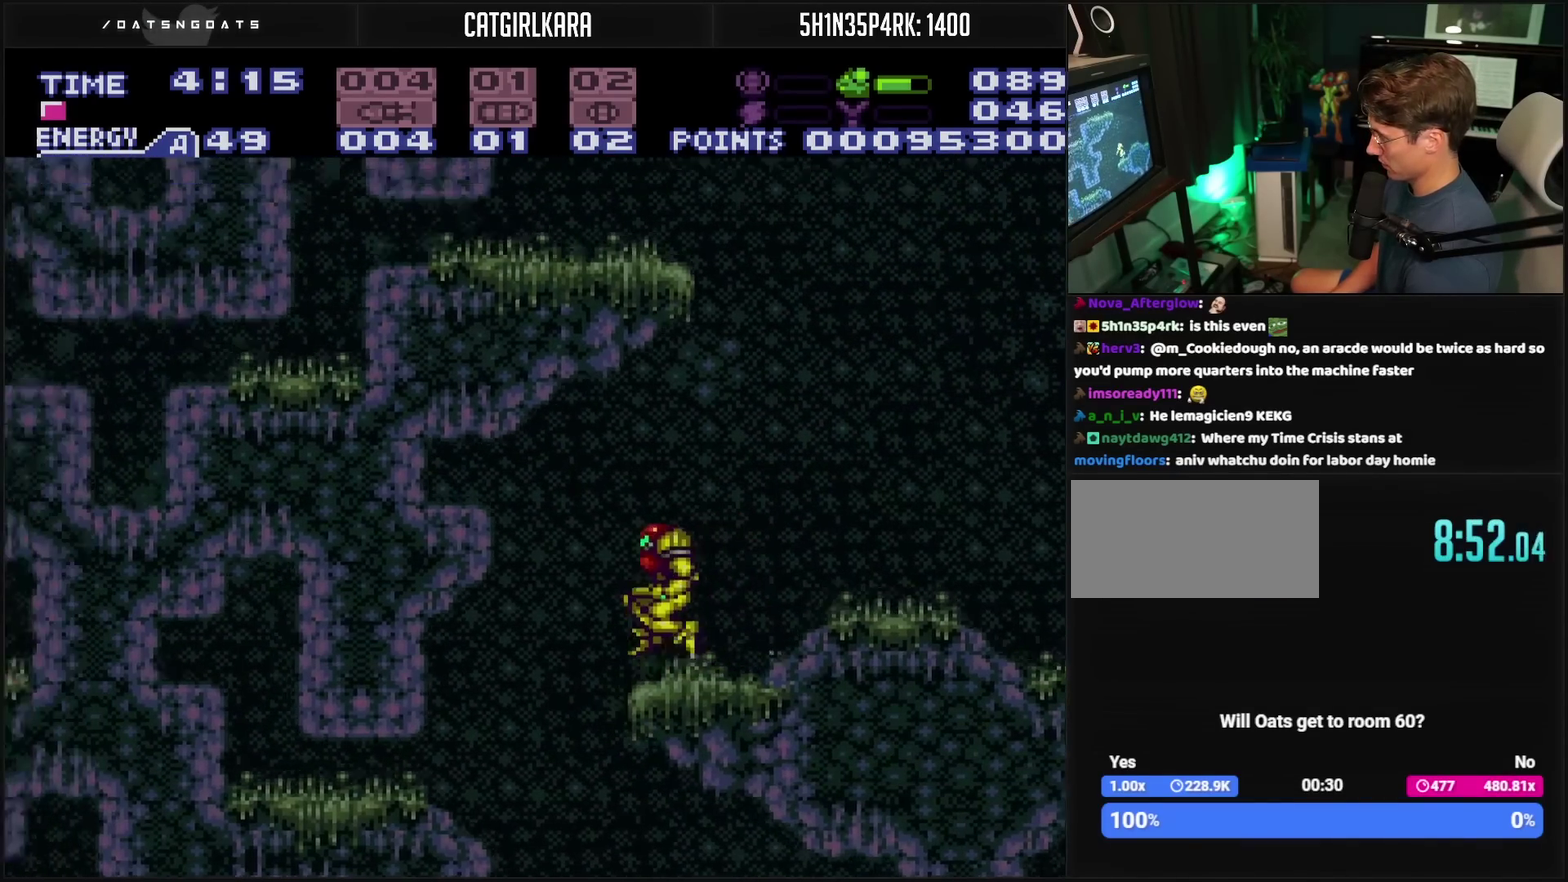
{"buttons": ["DPAD_LEFT"], "events": [[33, "L1", "up"], [150, "TRIANGLE", "down"], [217, "TRIANGLE", "up"], [350, "TRIANGLE", "down"], [400, "TRIANGLE", "up"]]}
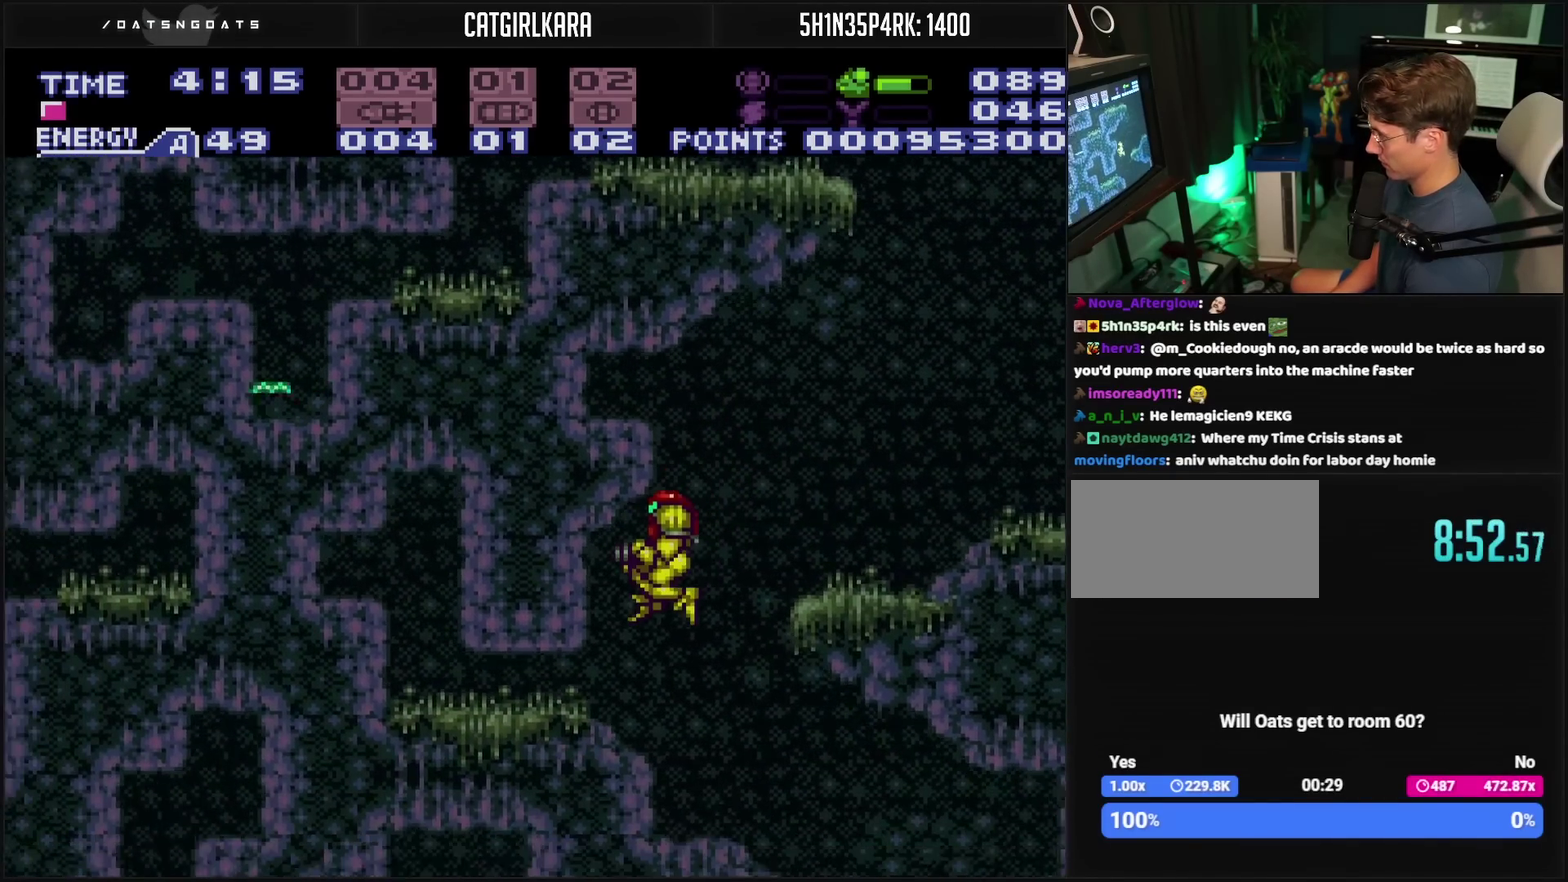
{"buttons": ["TRIANGLE", "L1", "DPAD_RIGHT"], "events": [[117, "TRIANGLE", "down"], [167, "DPAD_LEFT", "up"], [167, "TRIANGLE", "up"], [233, "DPAD_RIGHT", "down"], [383, "L1", "down"], [500, "TRIANGLE", "down"]]}
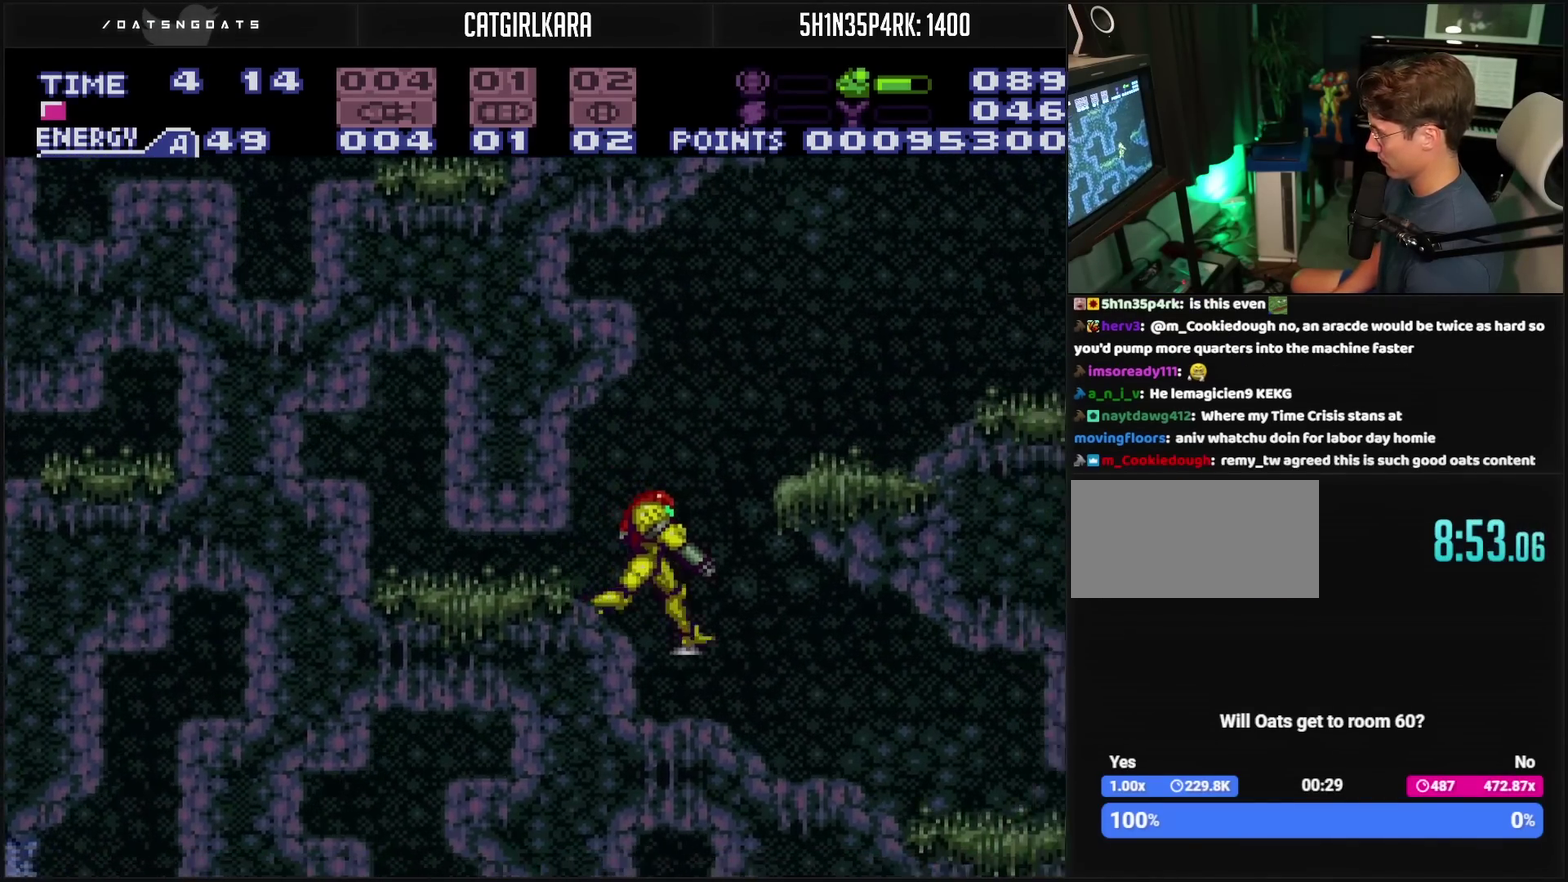
{"buttons": ["CROSS", "DPAD_RIGHT"], "events": [[117, "TRIANGLE", "up"], [167, "CROSS", "down"], [300, "L1", "up"]]}